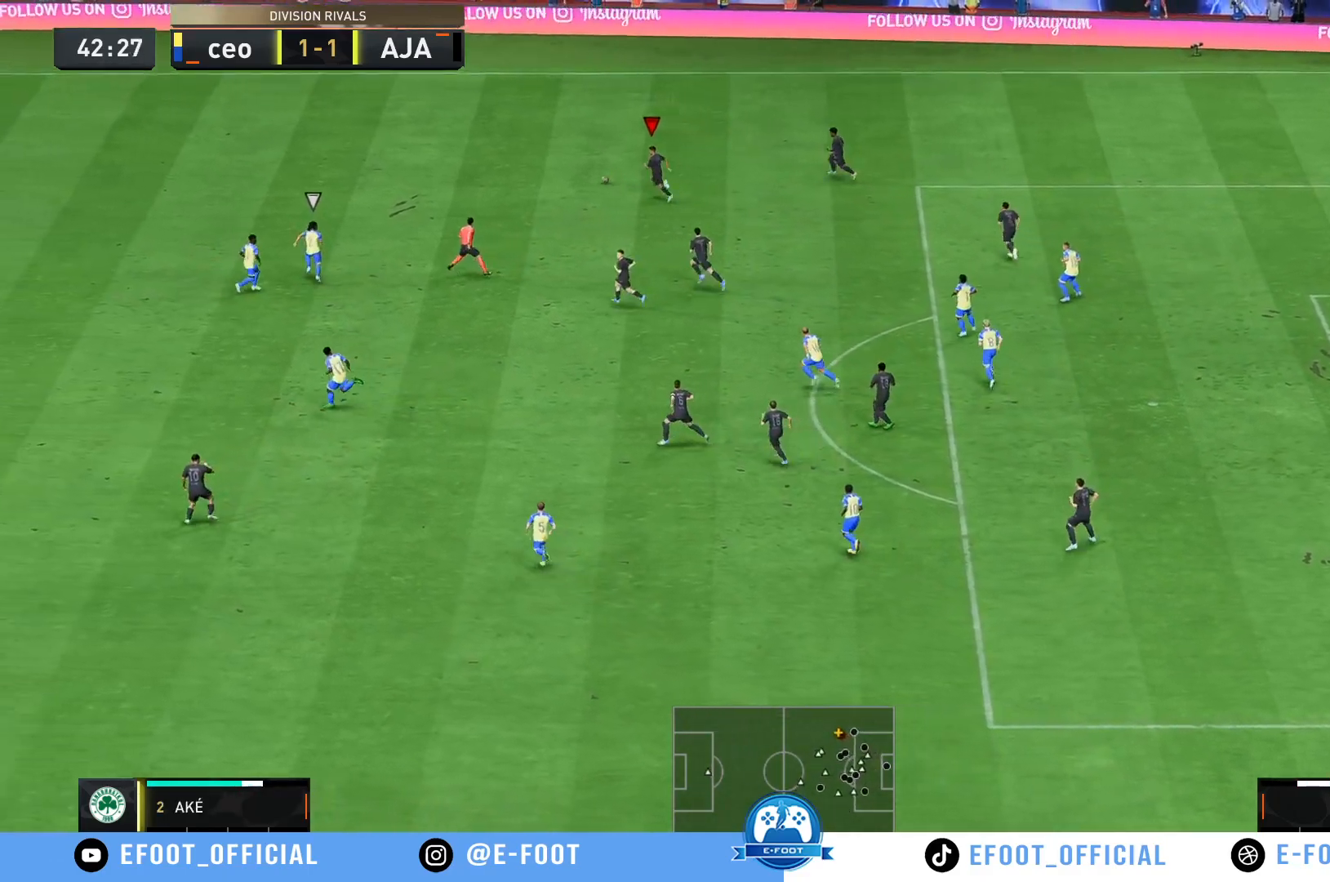
Gameplay with a controller (Xbox layout); each line is a JSON object with the inputs held at the frame after it. "events" lists button and stick changes between this image and that frame as [ms after this image, input, new state], when the widget could be followed in between. Not read: L3 R3.
{"buttons": ["R2"], "left_stick": "up-left", "right_stick": "center", "events": []}
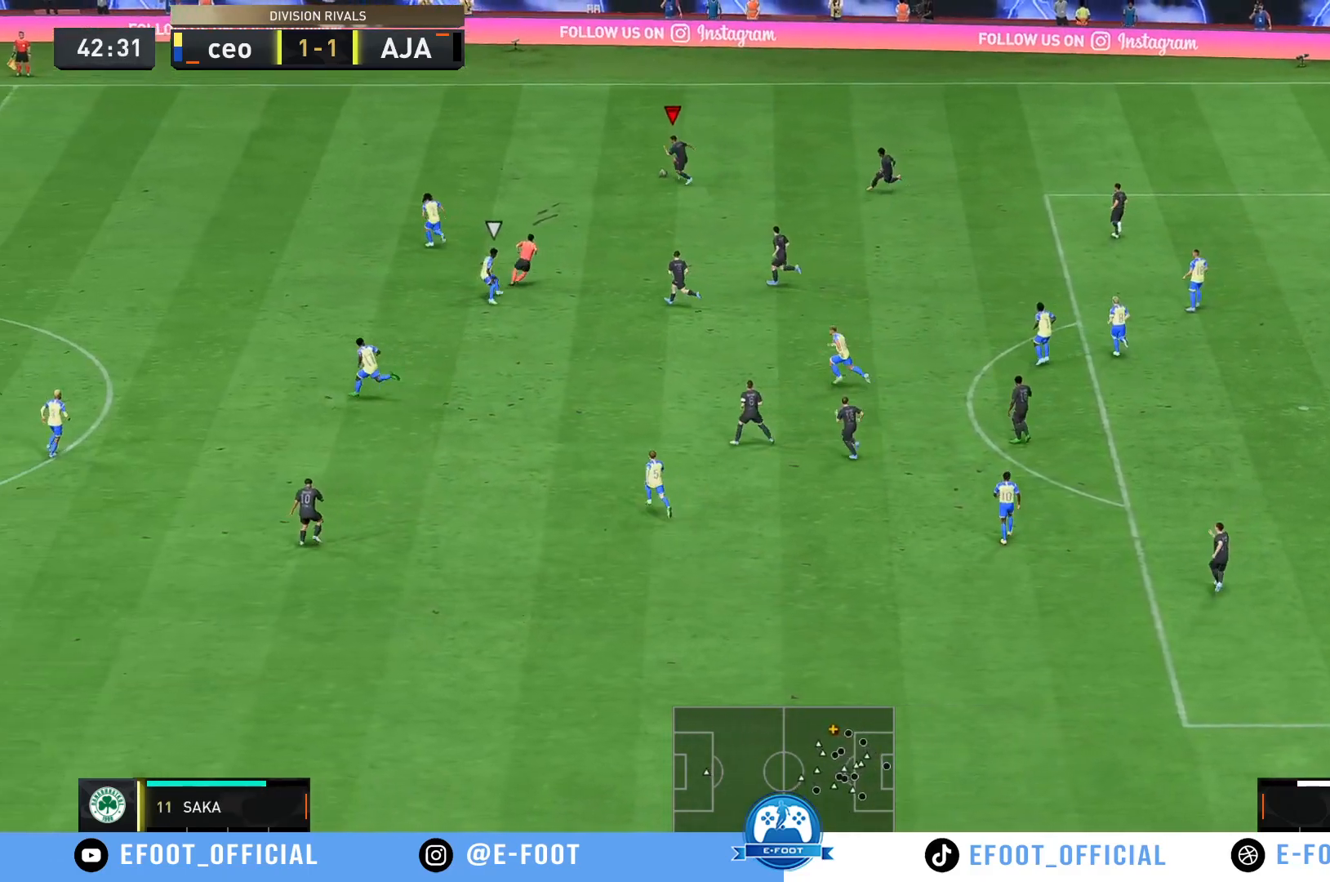
{"buttons": ["R2"], "left_stick": "left", "right_stick": "center", "events": [[400, "left_stick", "left"]]}
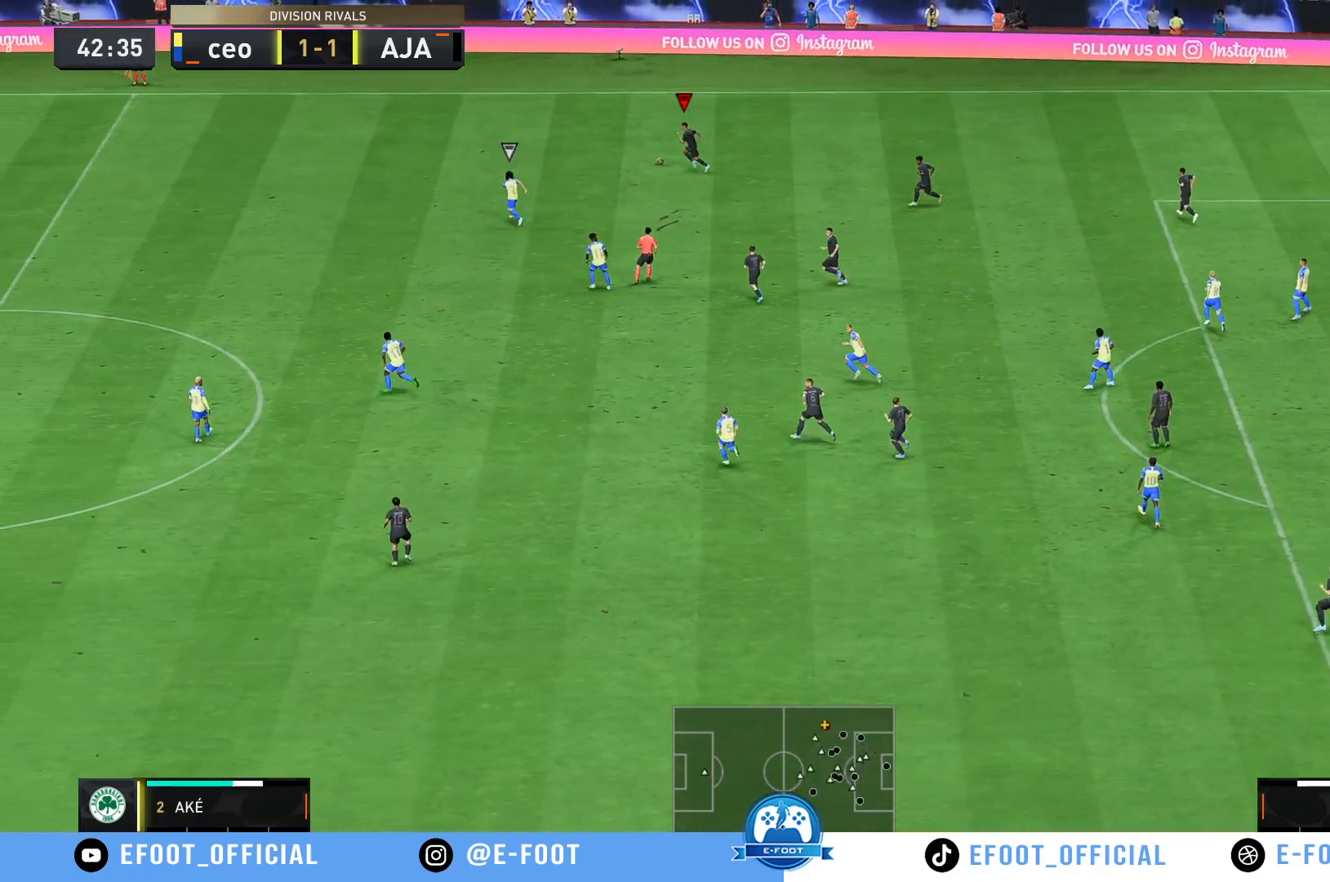
{"buttons": ["R2"], "left_stick": "up-left", "right_stick": "center", "events": [[300, "left_stick", "up-left"]]}
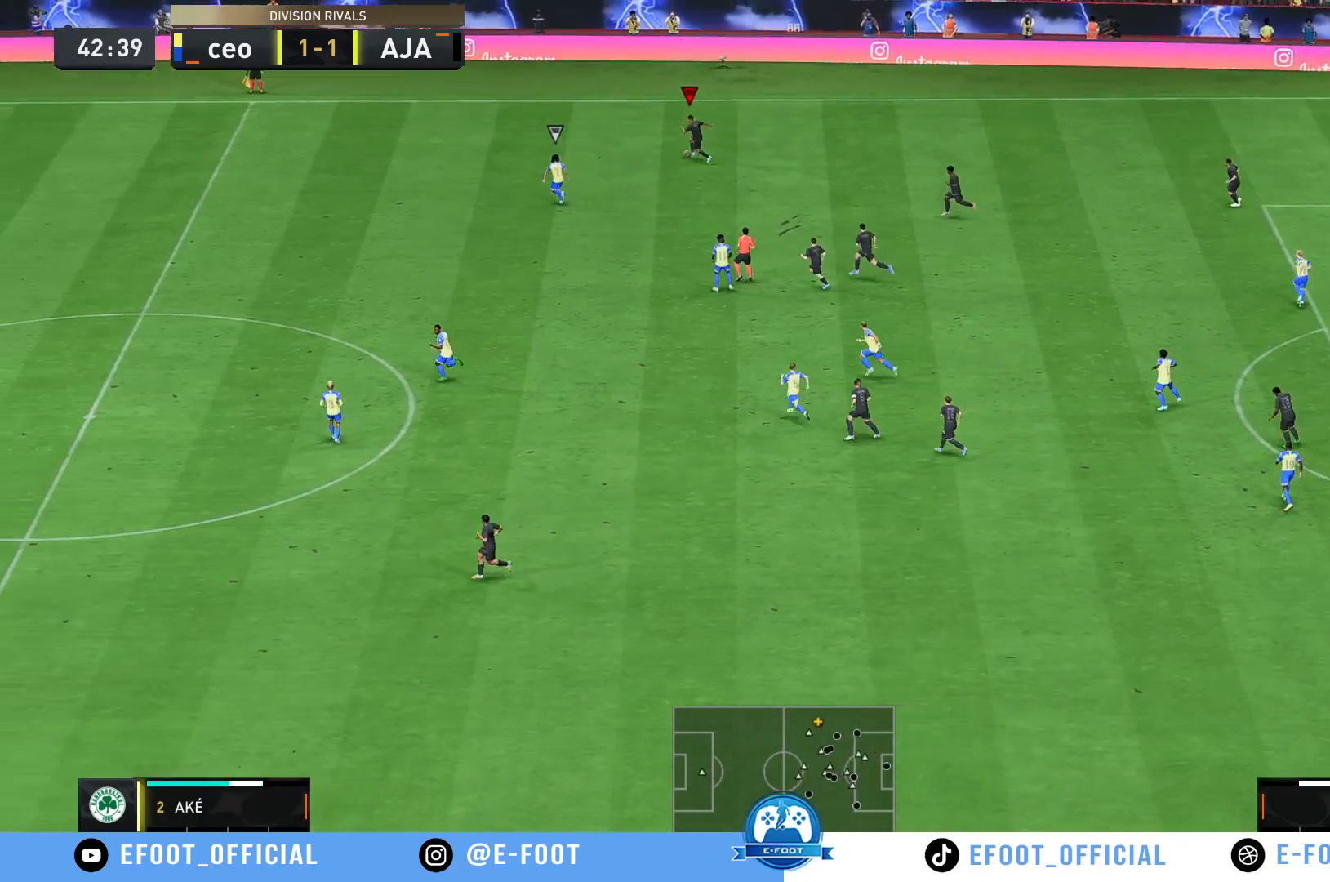
{"buttons": ["R2"], "left_stick": "up-left", "right_stick": "center", "events": []}
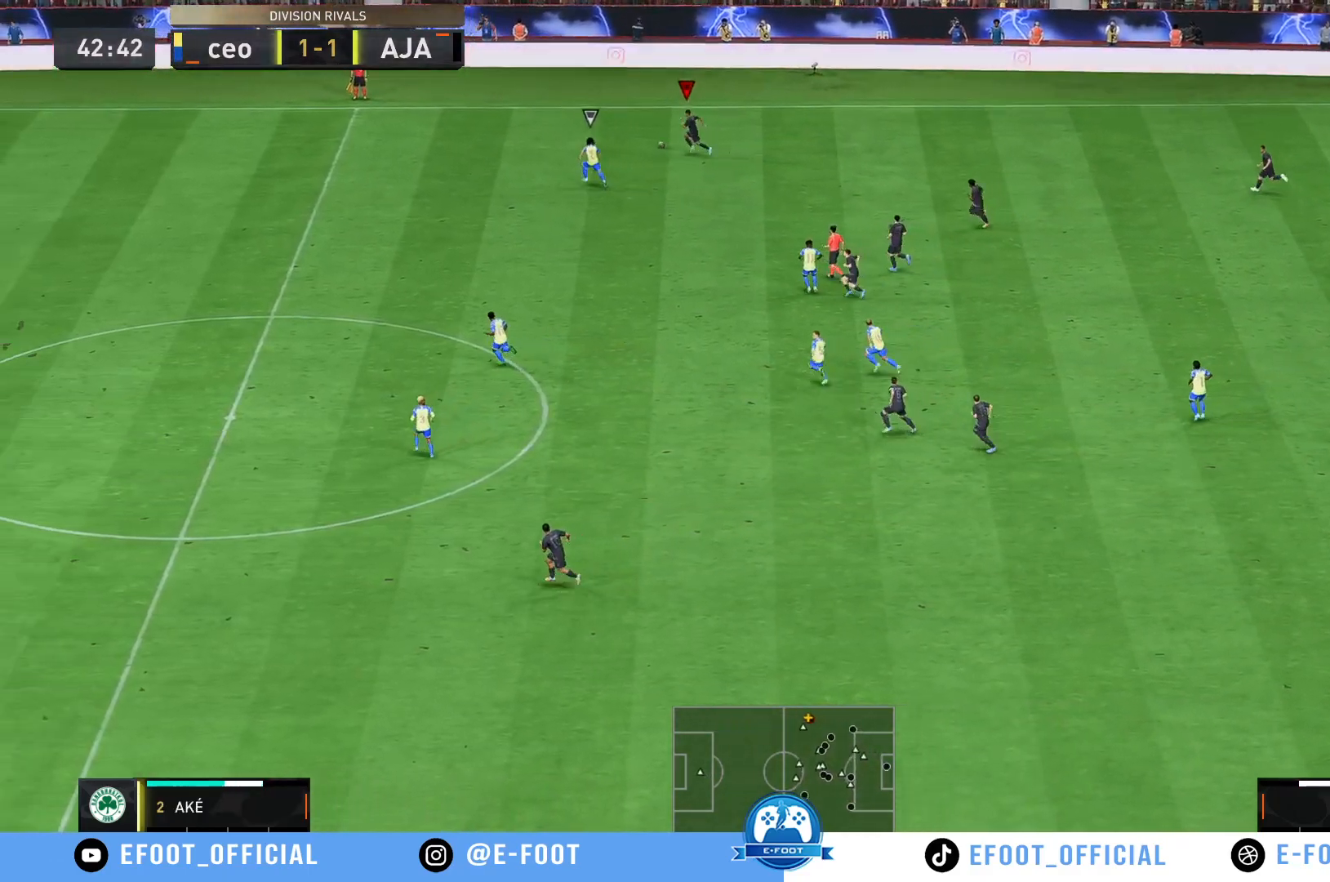
{"buttons": [], "left_stick": "down-right", "right_stick": "center", "events": [[117, "left_stick", "center"], [167, "left_stick", "down-right"], [217, "R2", "up"], [233, "L2", "down"], [383, "L2", "up"]]}
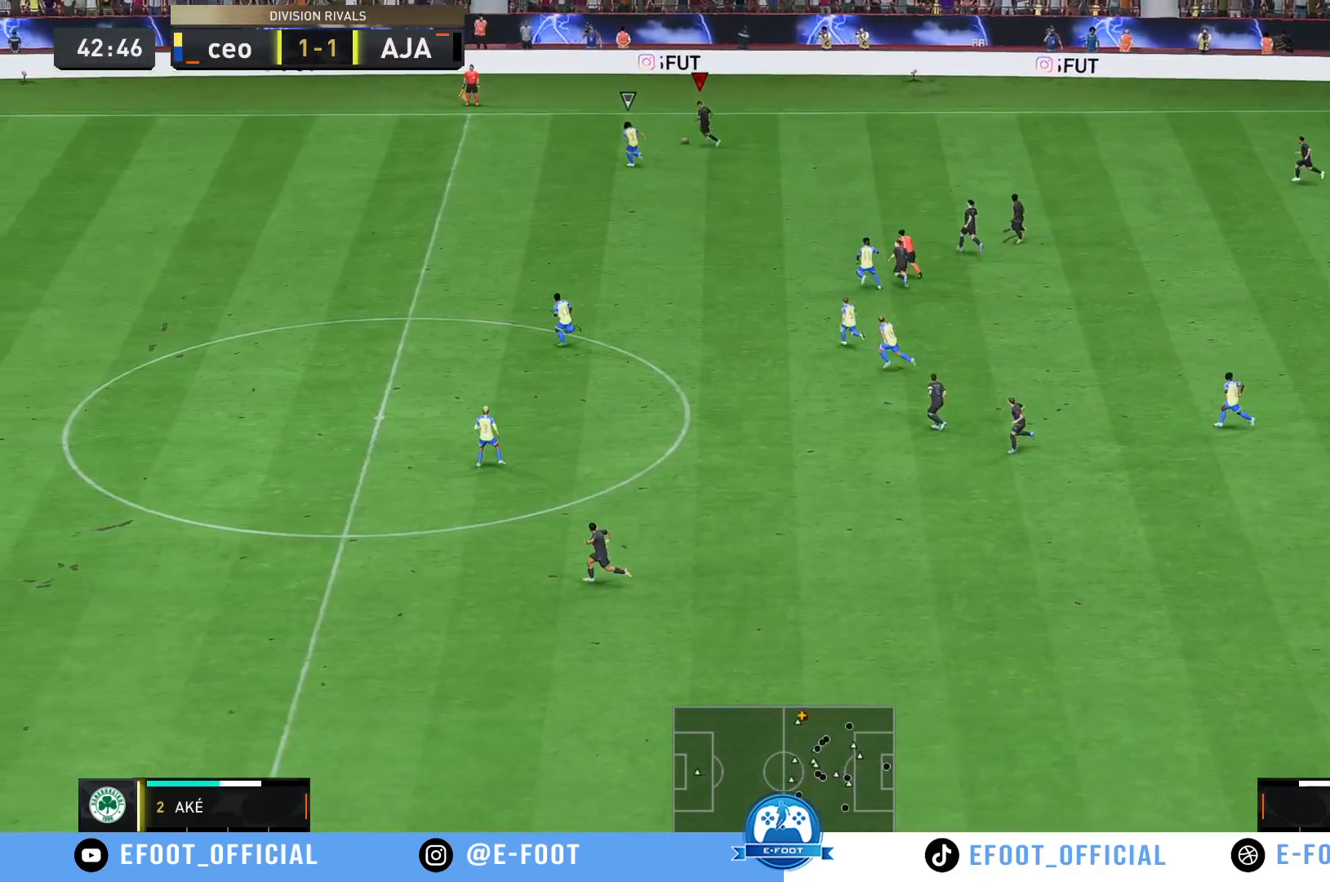
{"buttons": [], "left_stick": "left", "right_stick": "center", "events": [[350, "left_stick", "center"], [433, "left_stick", "left"]]}
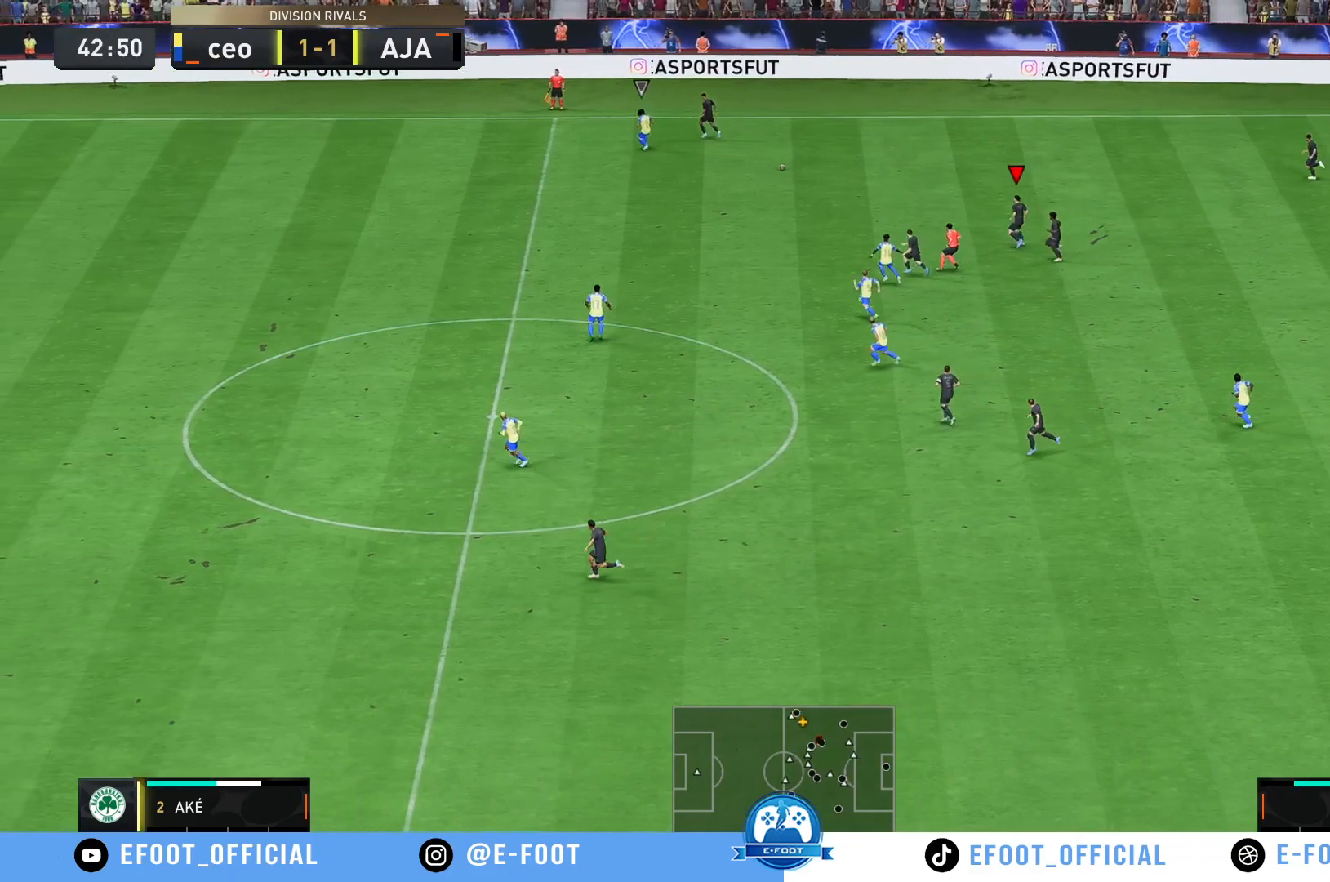
{"buttons": [], "left_stick": "up-left", "right_stick": "center", "events": [[150, "left_stick", "up-left"]]}
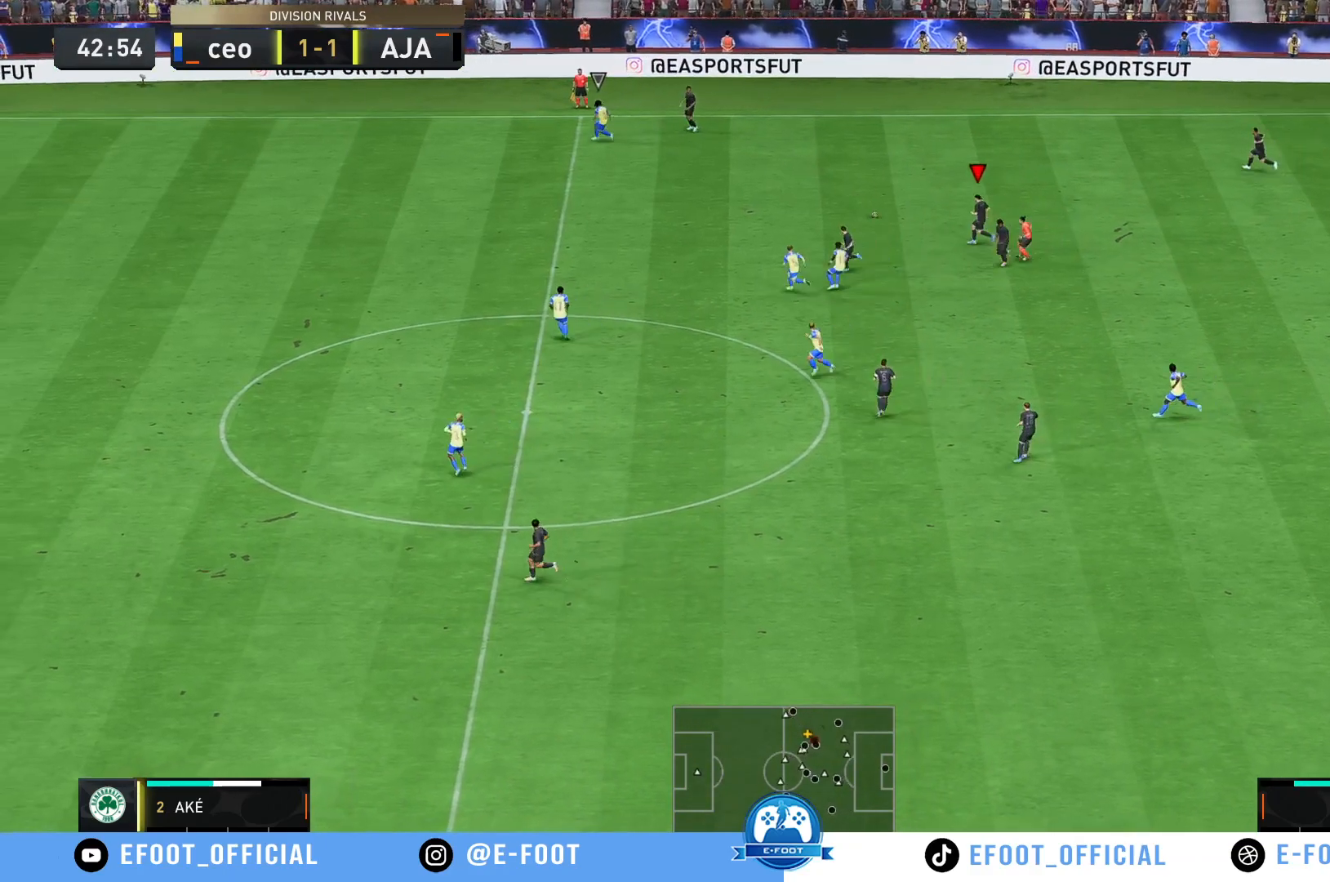
{"buttons": ["R2"], "left_stick": "up-left", "right_stick": "center", "events": [[17, "R2", "down"]]}
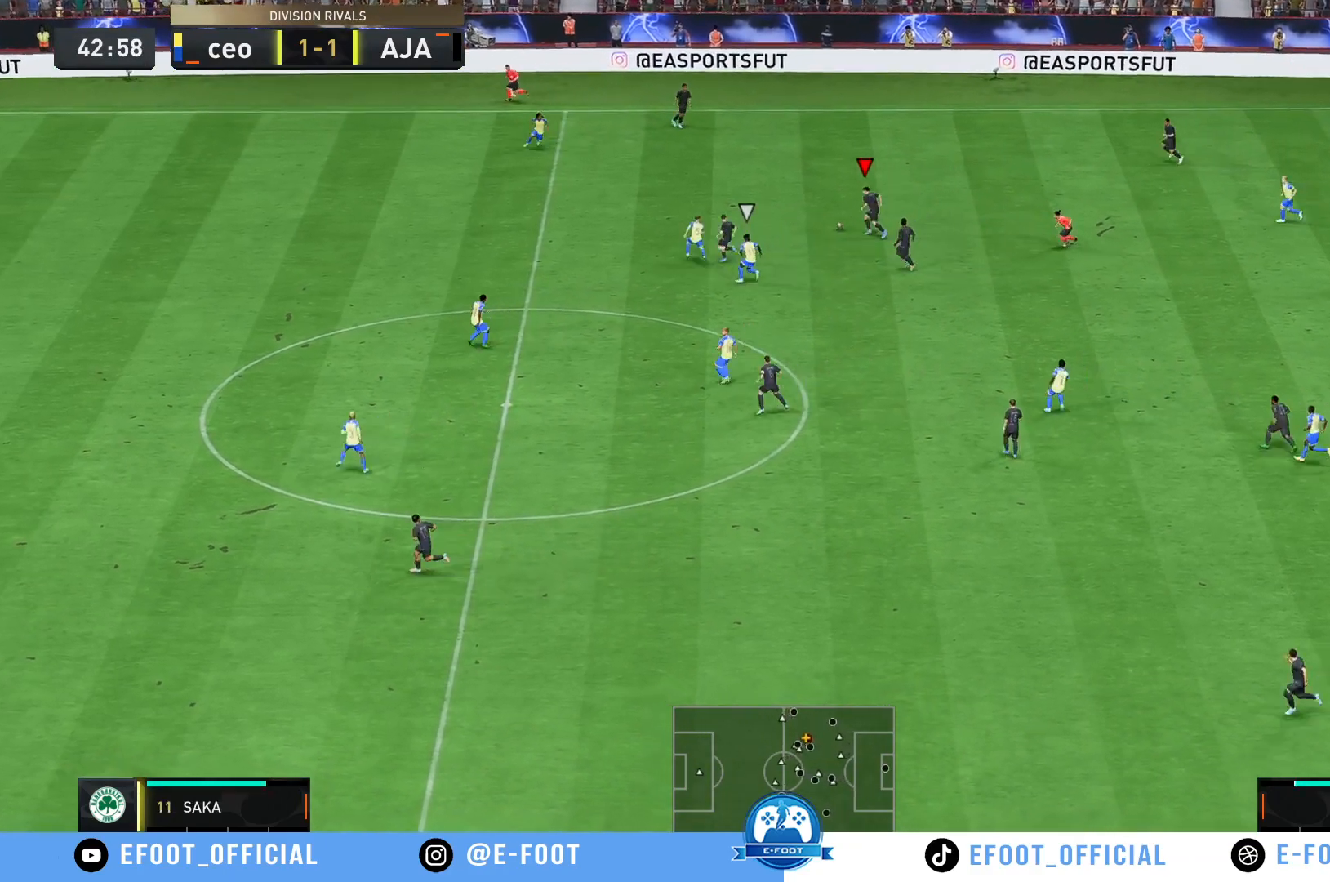
{"buttons": ["R2"], "left_stick": "up-left", "right_stick": "center", "events": []}
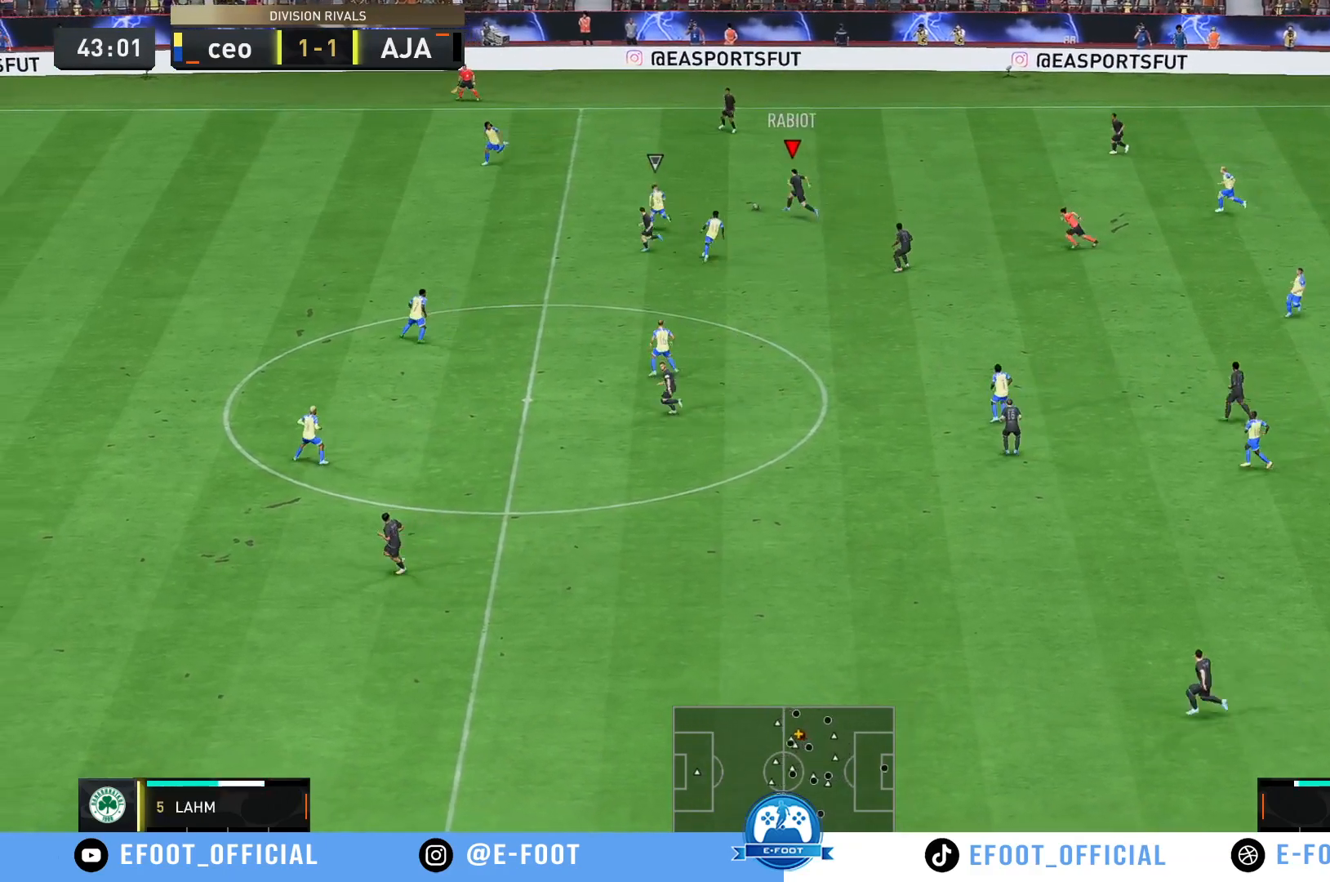
{"buttons": ["R2"], "left_stick": "up", "right_stick": "center", "events": [[217, "left_stick", "up"]]}
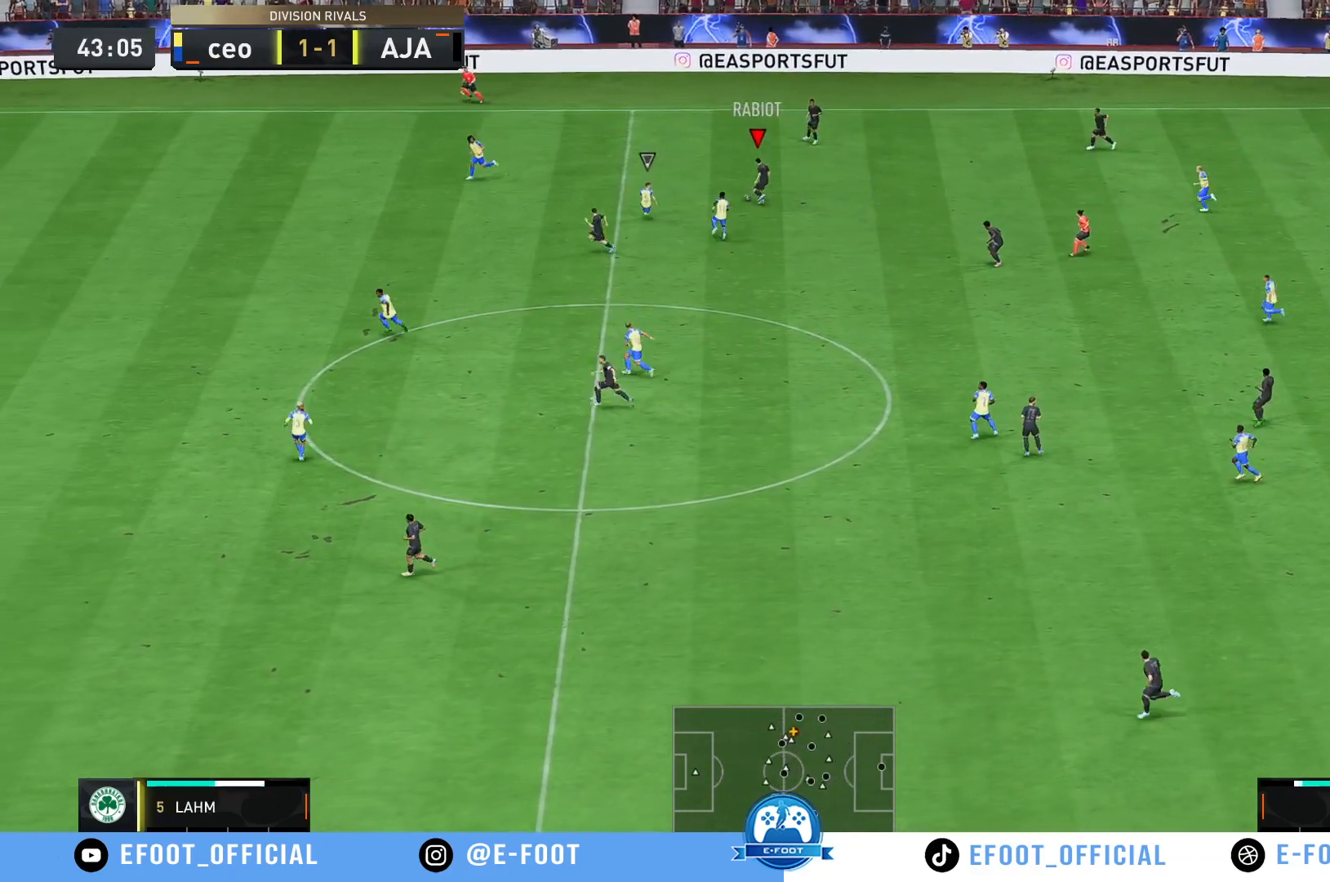
{"buttons": ["Y"], "left_stick": "left", "right_stick": "center", "events": [[67, "R2", "up"], [167, "left_stick", "up-left"], [283, "R2", "down"], [367, "Y", "down"], [433, "R2", "up"], [467, "left_stick", "left"]]}
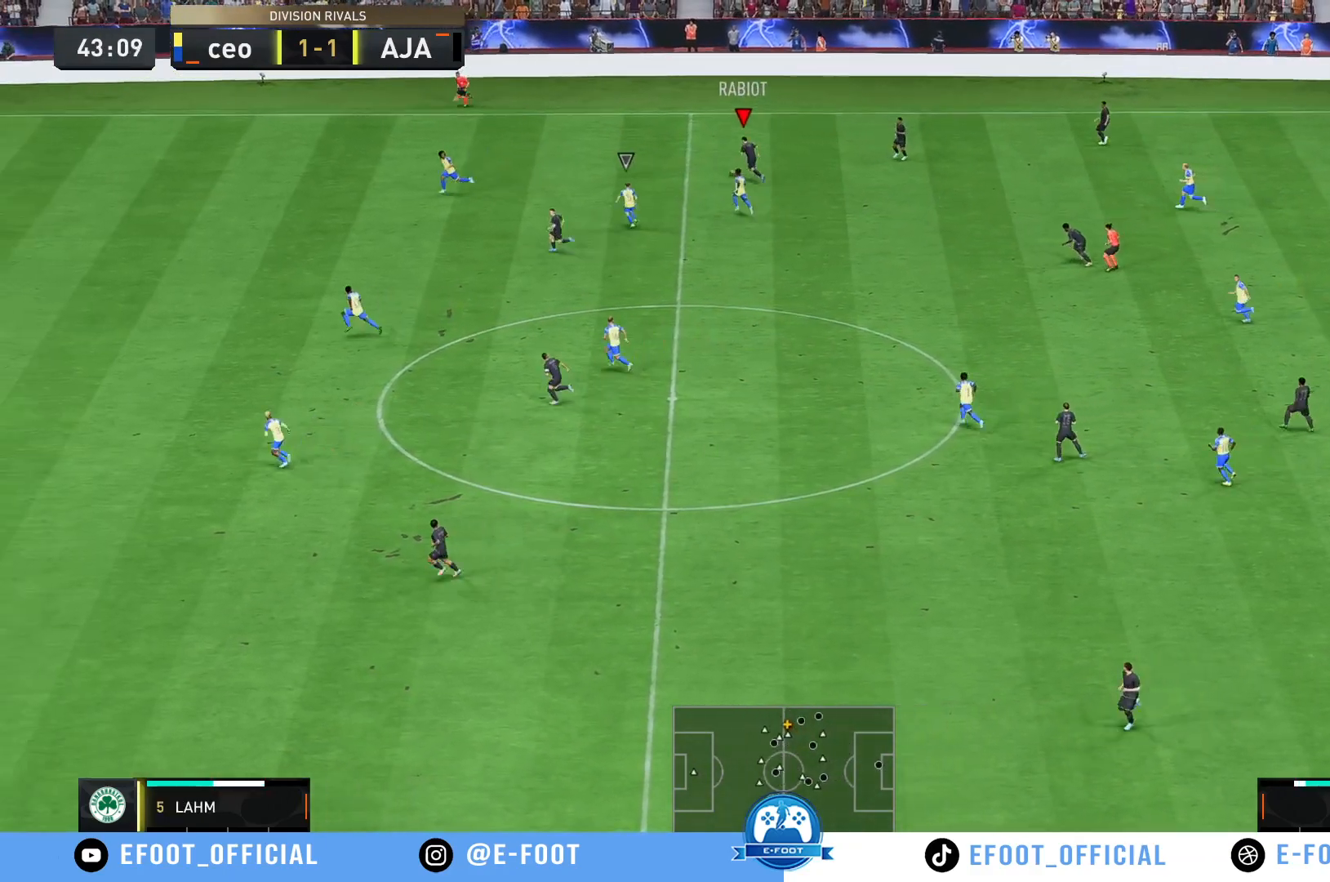
{"buttons": [], "left_stick": "down-left", "right_stick": "center", "events": [[133, "Y", "up"], [300, "left_stick", "down-left"]]}
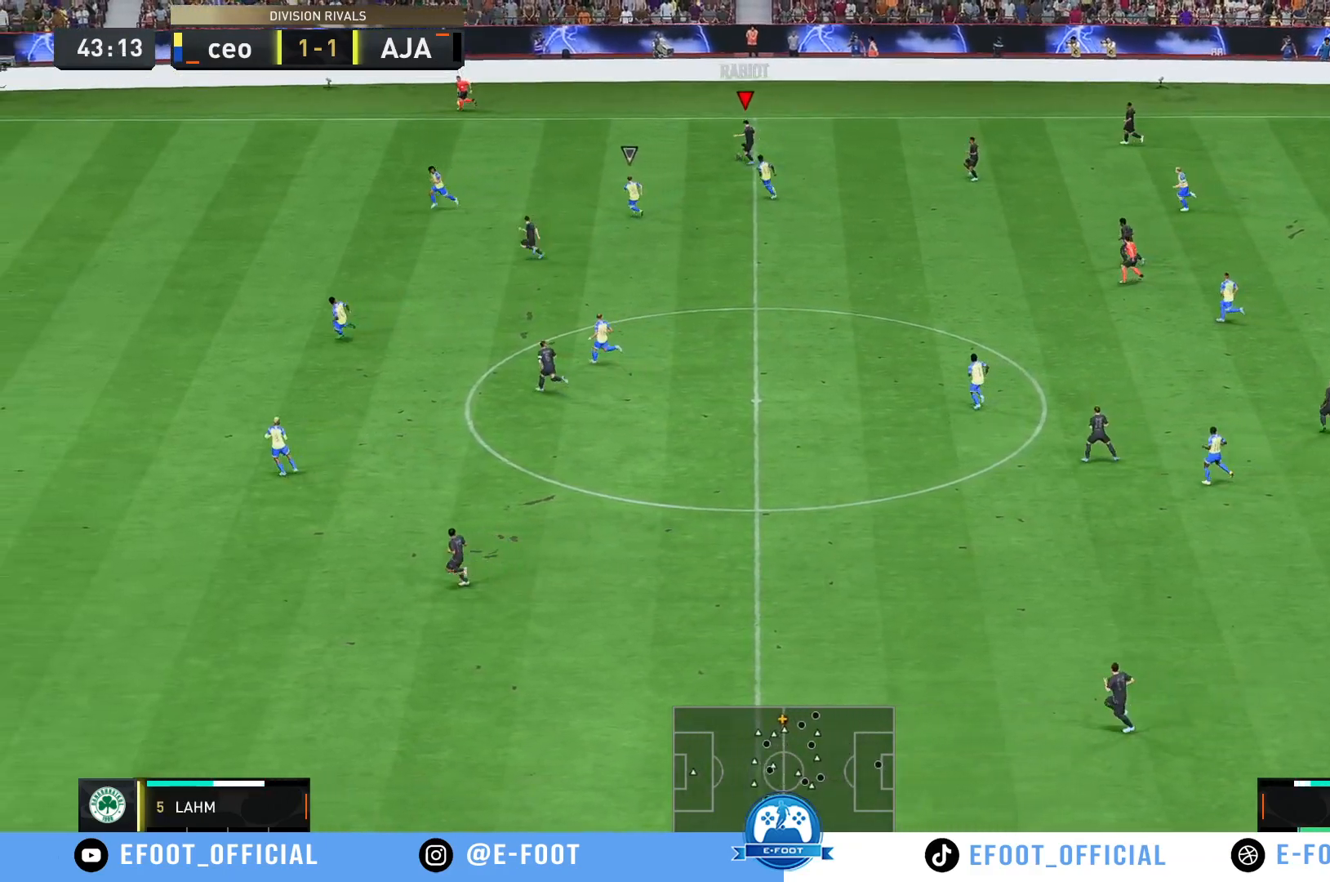
{"buttons": [], "left_stick": "down-left", "right_stick": "center", "events": []}
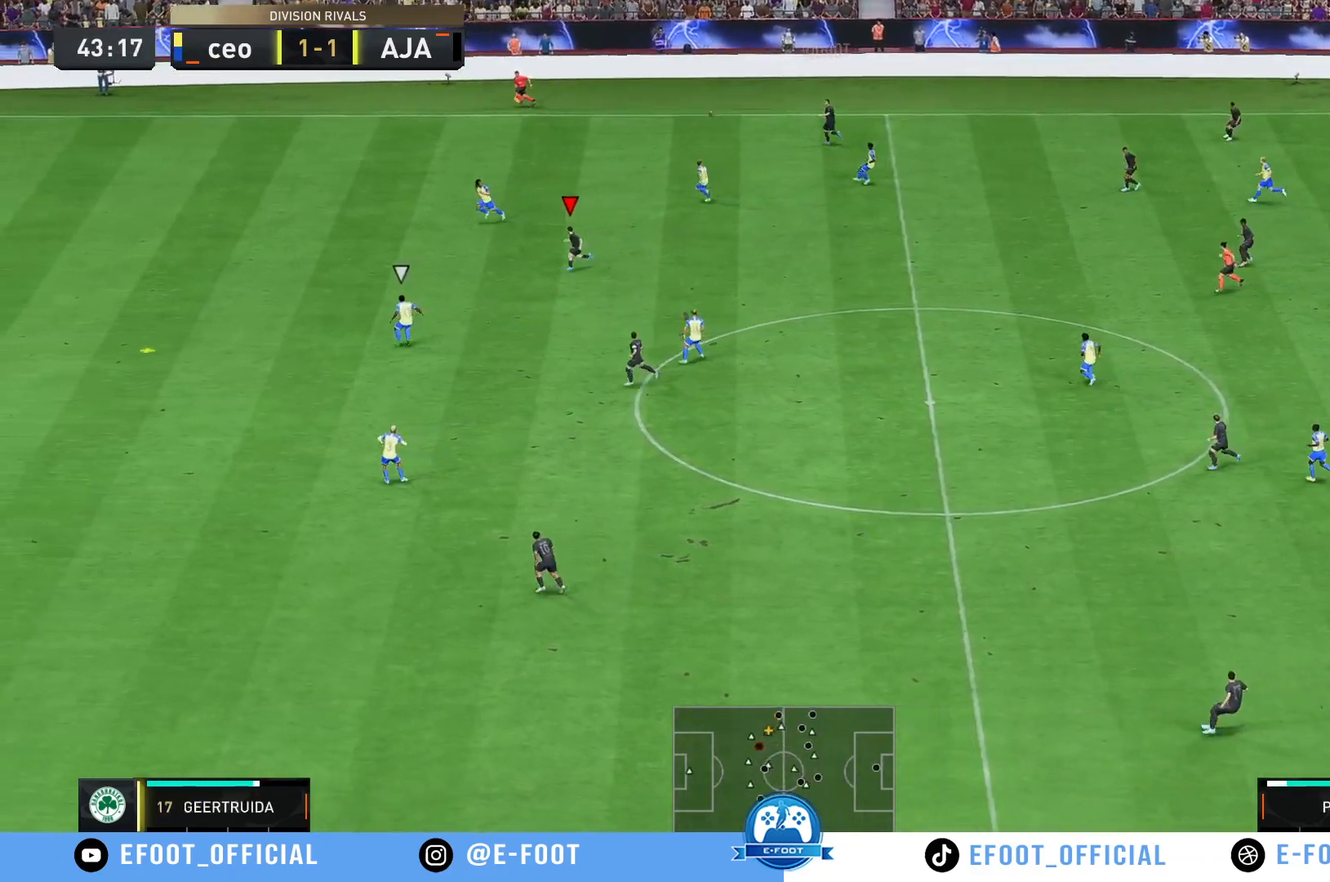
{"buttons": [], "left_stick": "down-left", "right_stick": "center", "events": [[33, "R2", "down"], [367, "R2", "up"]]}
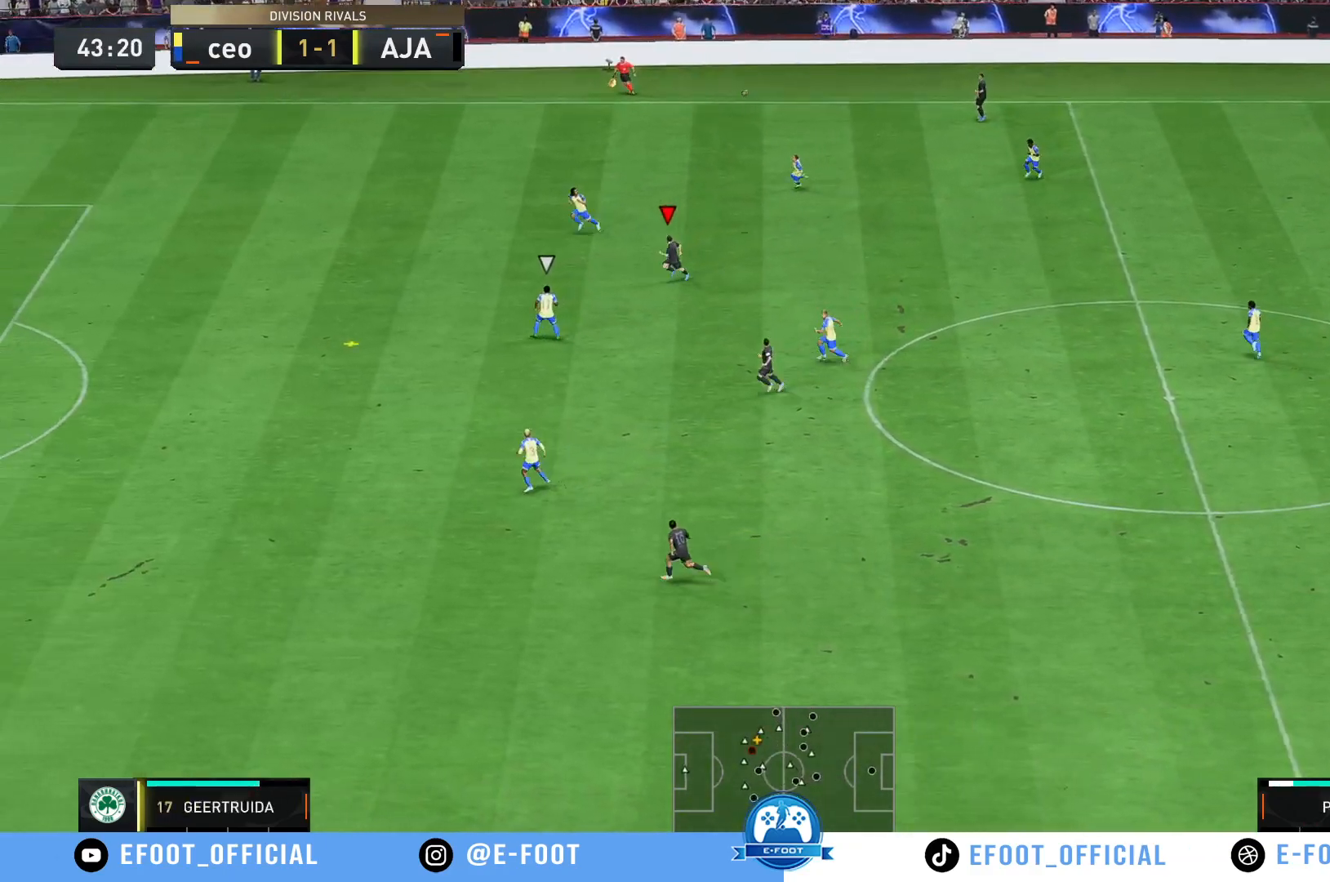
{"buttons": [], "left_stick": "down-left", "right_stick": "center", "events": []}
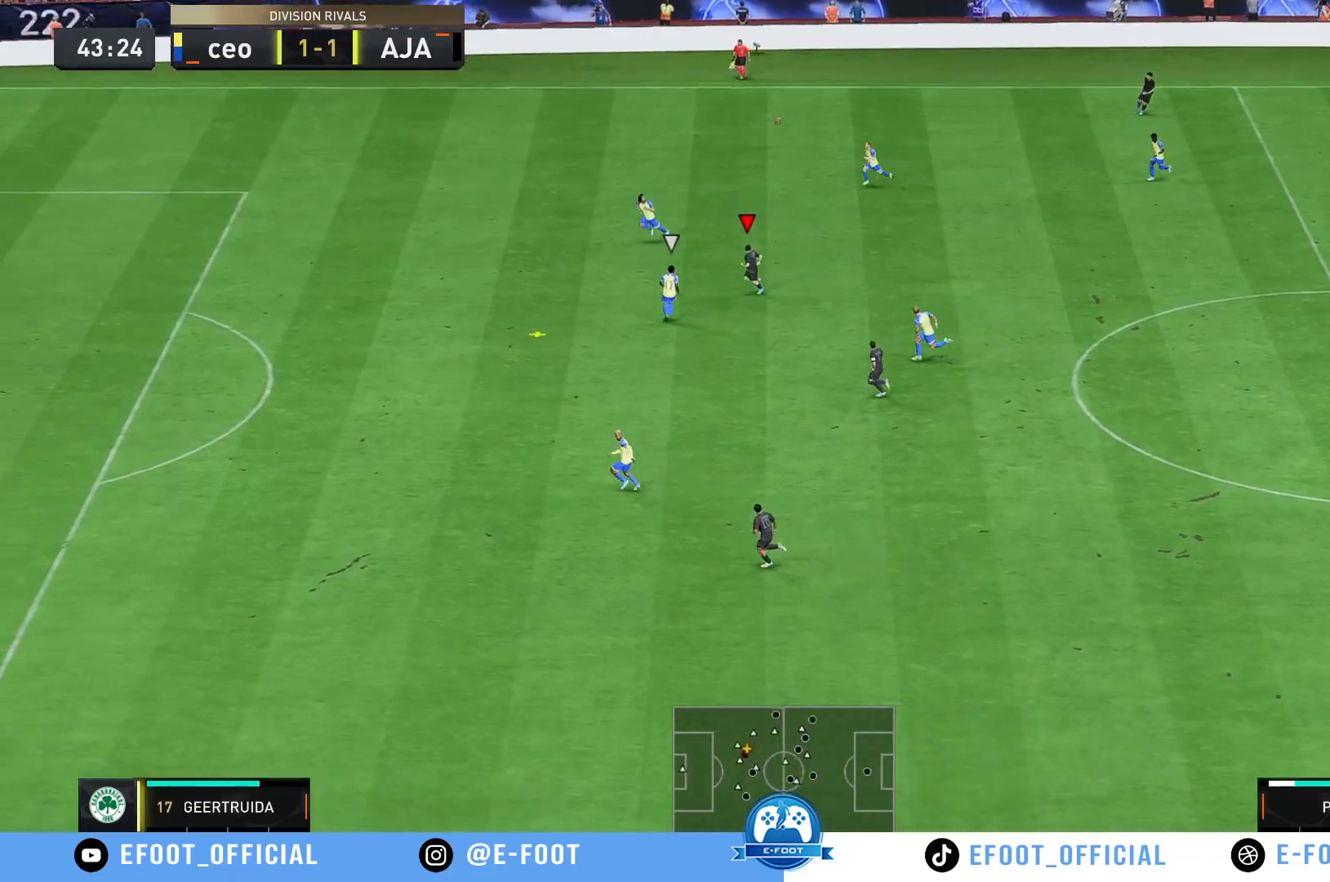
{"buttons": [], "left_stick": "down-left", "right_stick": "center", "events": [[133, "left_stick", "left"], [367, "left_stick", "down-left"]]}
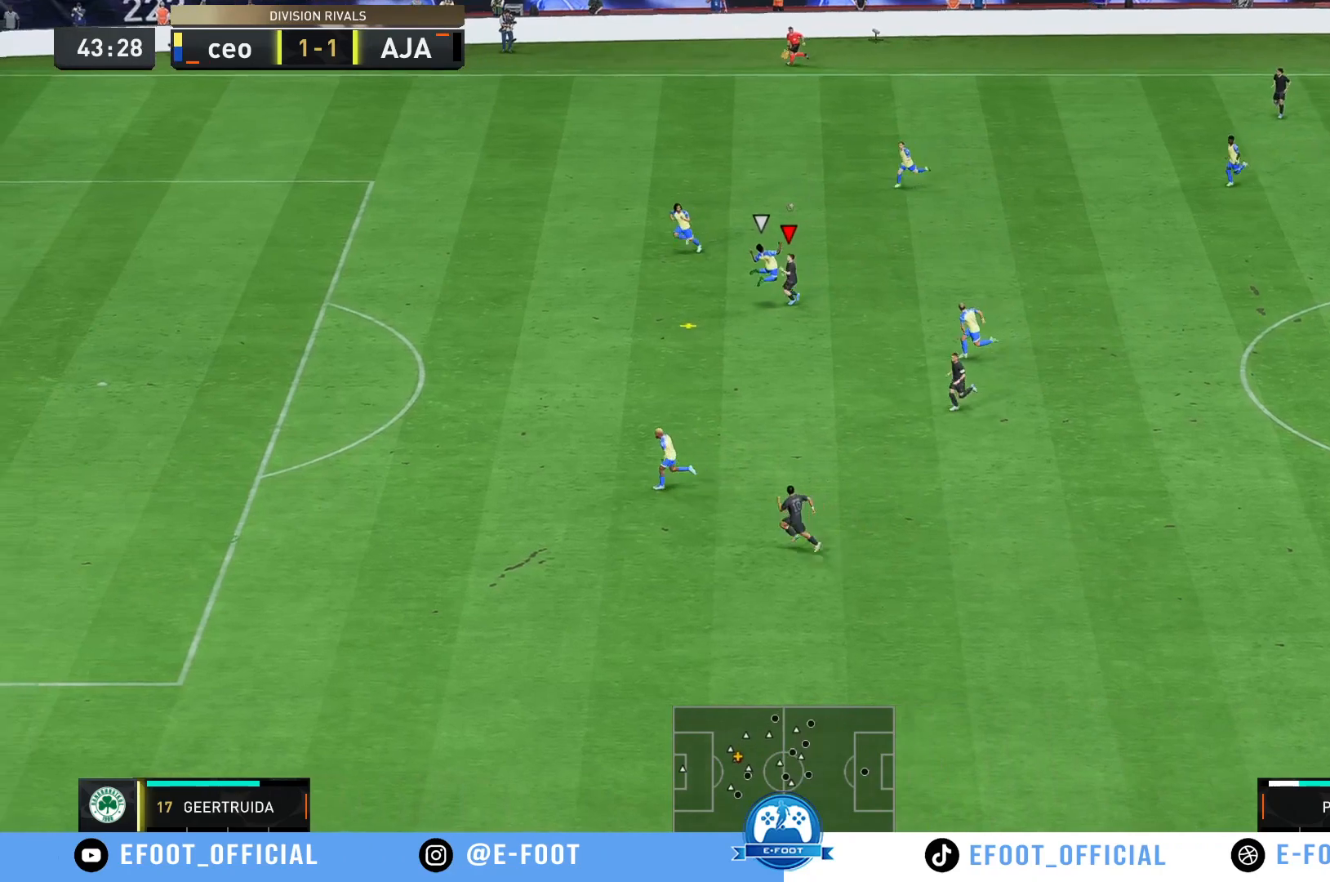
{"buttons": [], "left_stick": "up-left", "right_stick": "center", "events": [[117, "R2", "down"], [500, "R2", "up"], [500, "left_stick", "up-left"]]}
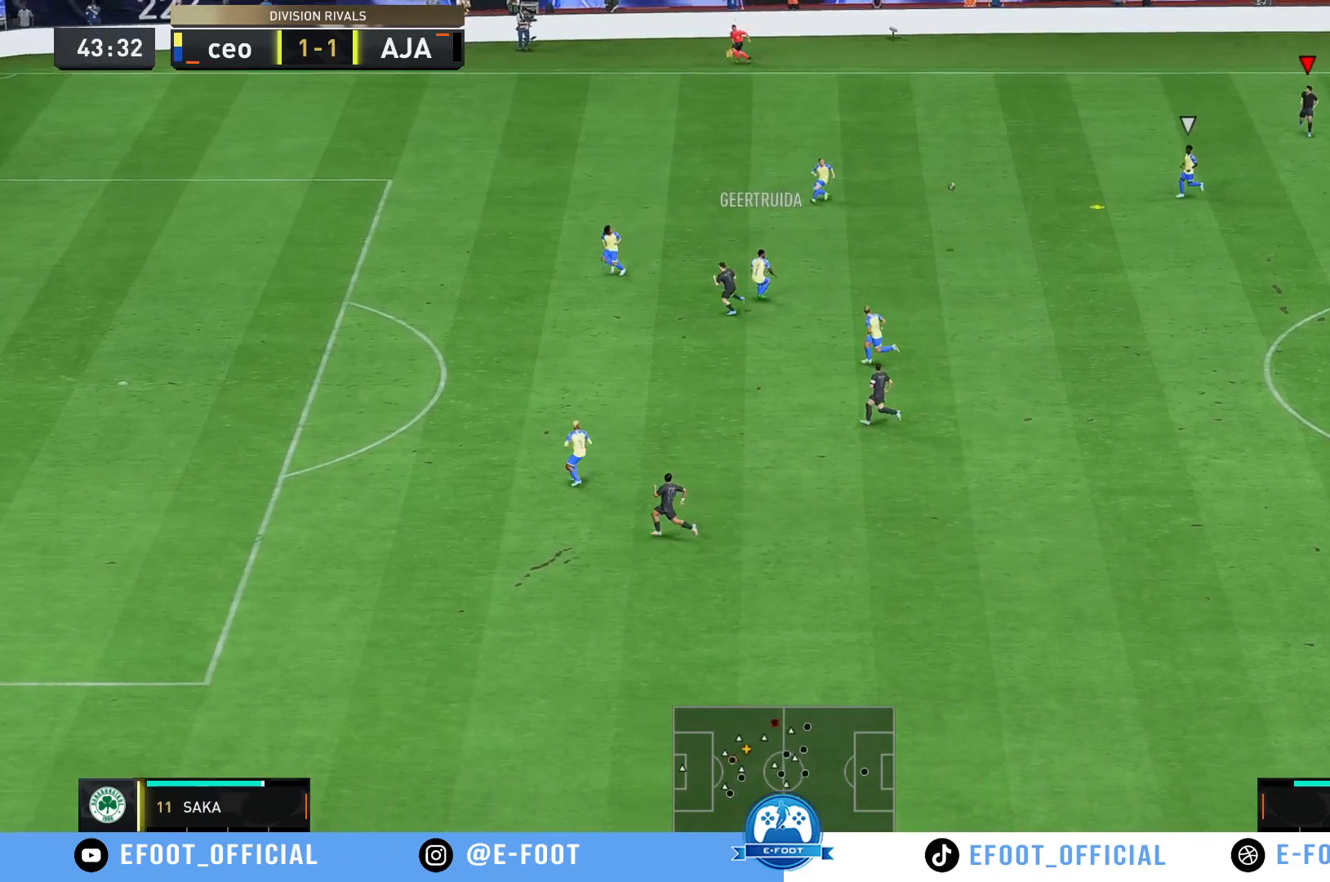
{"buttons": ["R2"], "left_stick": "down", "right_stick": "center", "events": [[217, "left_stick", "down-left"], [317, "R2", "down"], [400, "left_stick", "down"]]}
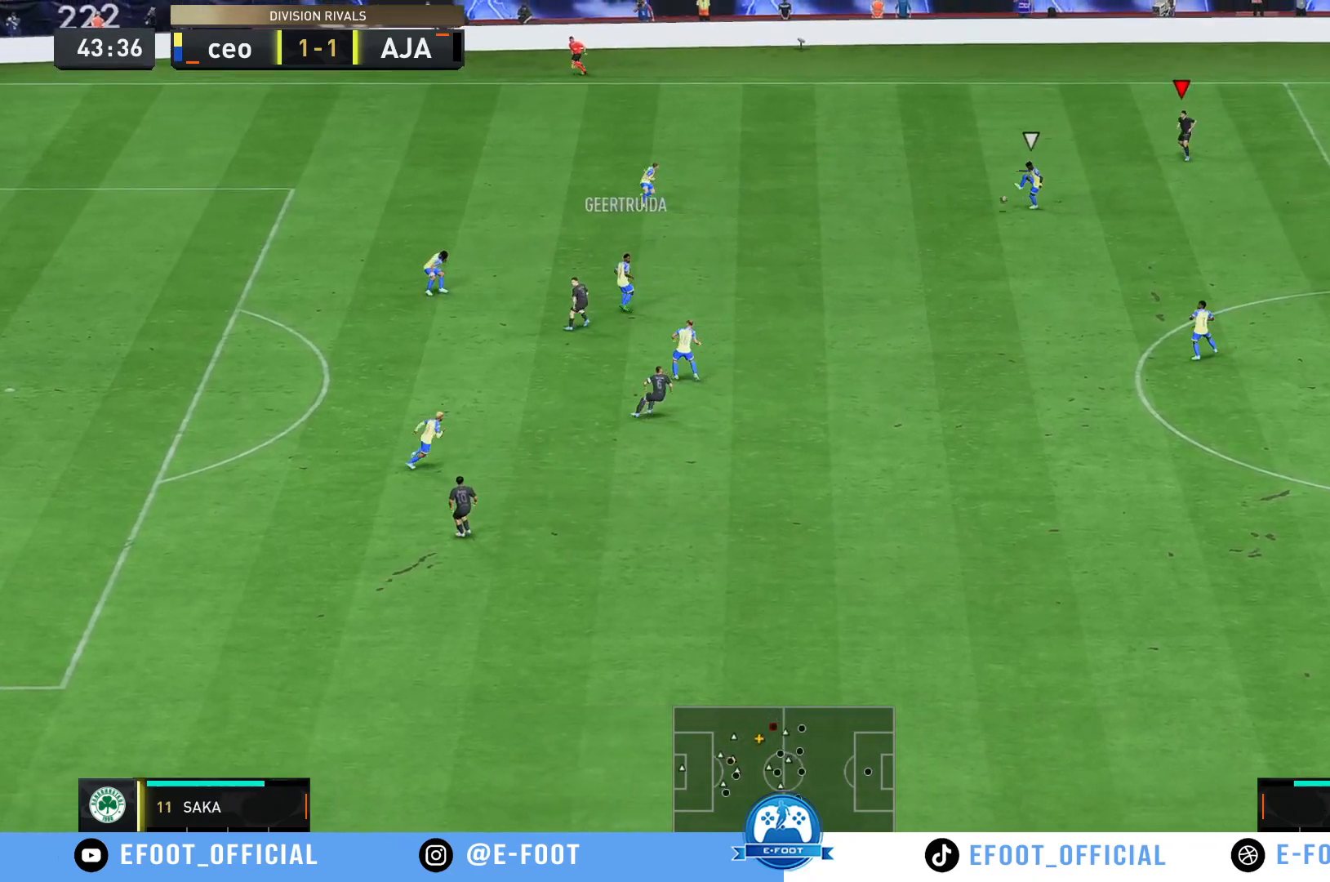
{"buttons": ["R2"], "left_stick": "left", "right_stick": "center", "events": [[483, "left_stick", "left"]]}
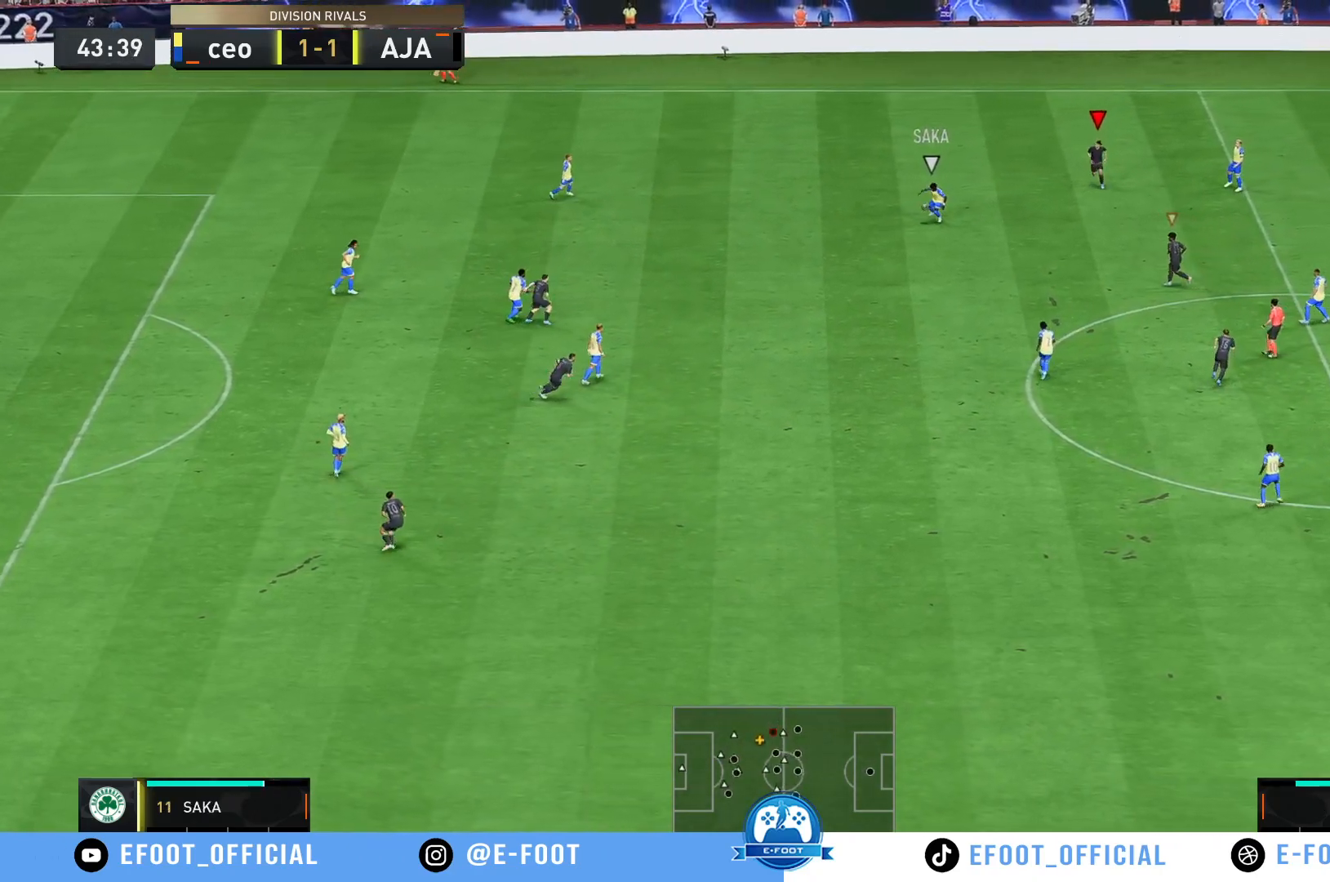
{"buttons": [], "left_stick": "up-left", "right_stick": "center", "events": [[50, "left_stick", "up-left"], [67, "R2", "up"]]}
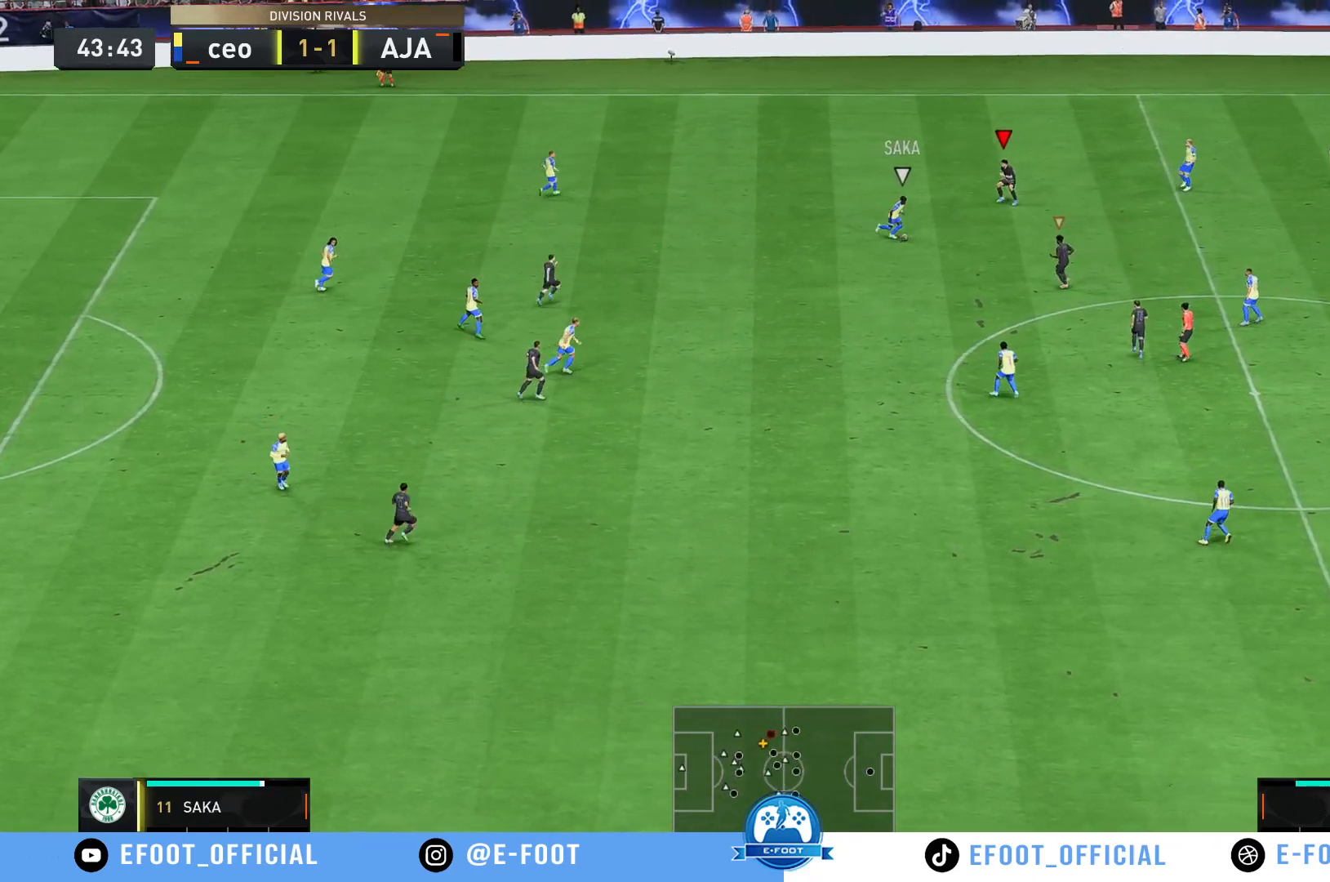
{"buttons": [], "left_stick": "up-left", "right_stick": "center", "events": [[67, "left_stick", "down-left"], [283, "left_stick", "down"], [417, "left_stick", "up-left"]]}
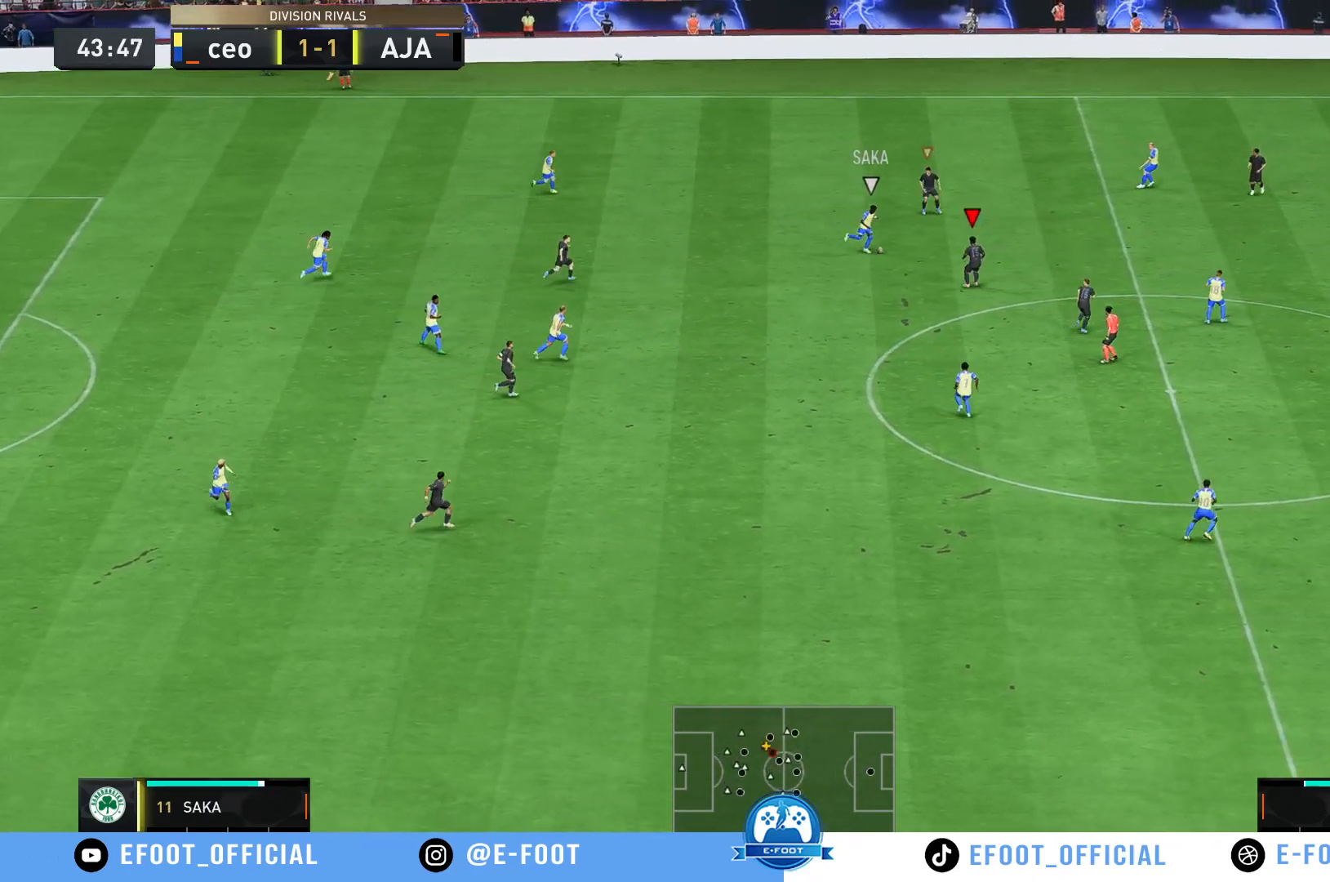
{"buttons": [], "left_stick": "up-left", "right_stick": "center", "events": [[233, "R2", "down"], [367, "R2", "up"]]}
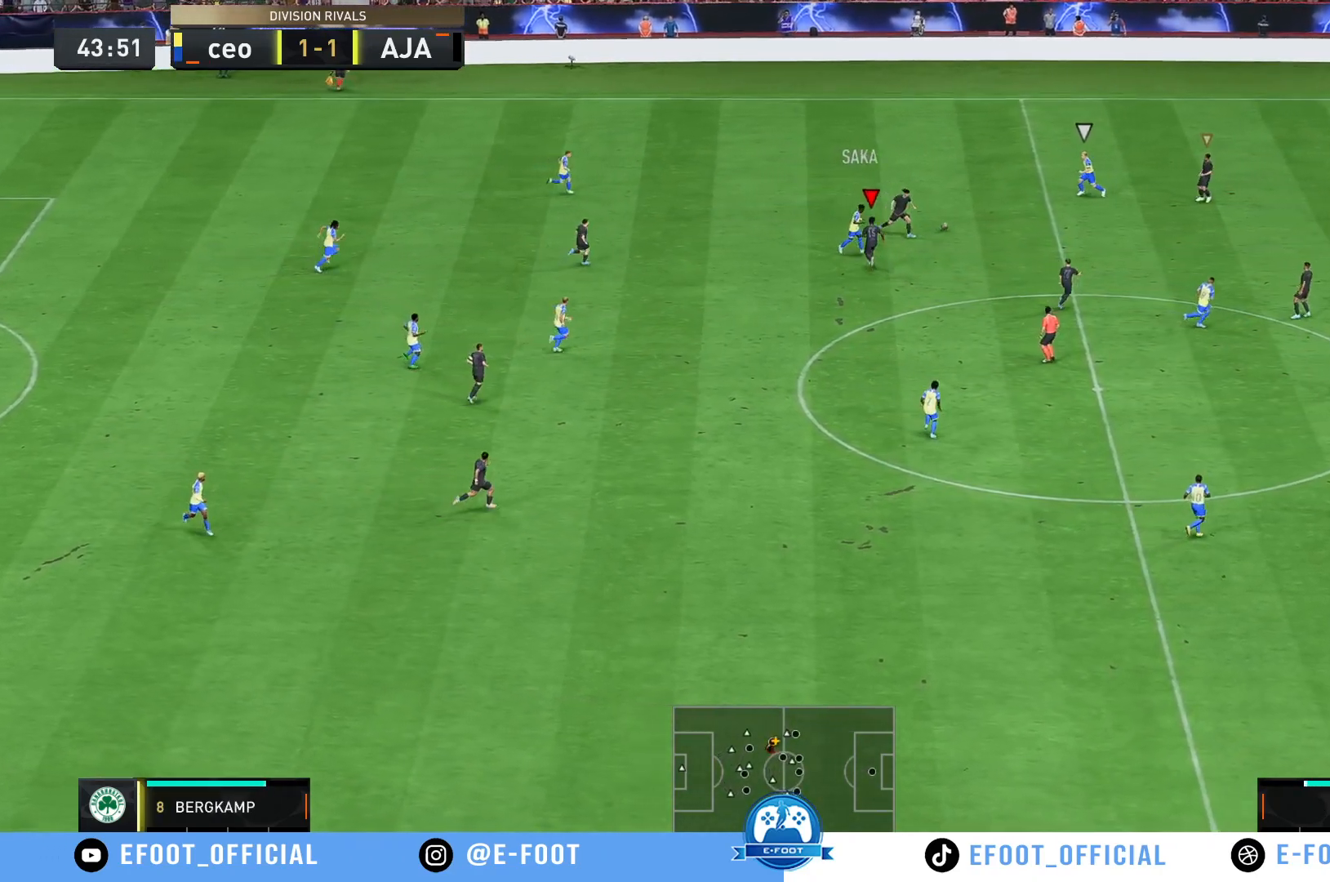
{"buttons": [], "left_stick": "down", "right_stick": "center", "events": [[167, "left_stick", "left"], [267, "left_stick", "down-left"], [467, "left_stick", "down"]]}
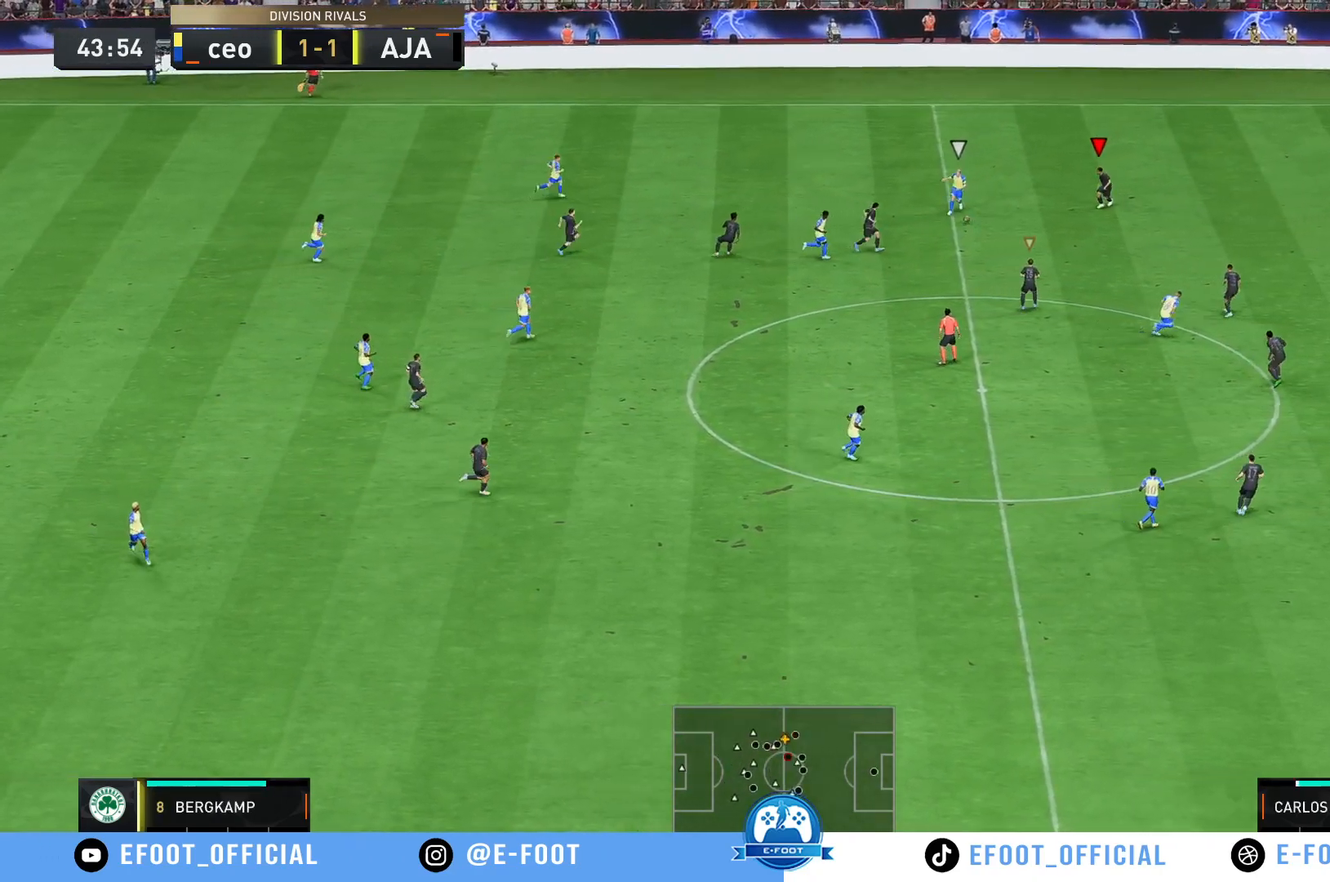
{"buttons": [], "left_stick": "down-left", "right_stick": "center", "events": [[117, "R2", "down"], [400, "left_stick", "down-left"], [467, "R2", "up"]]}
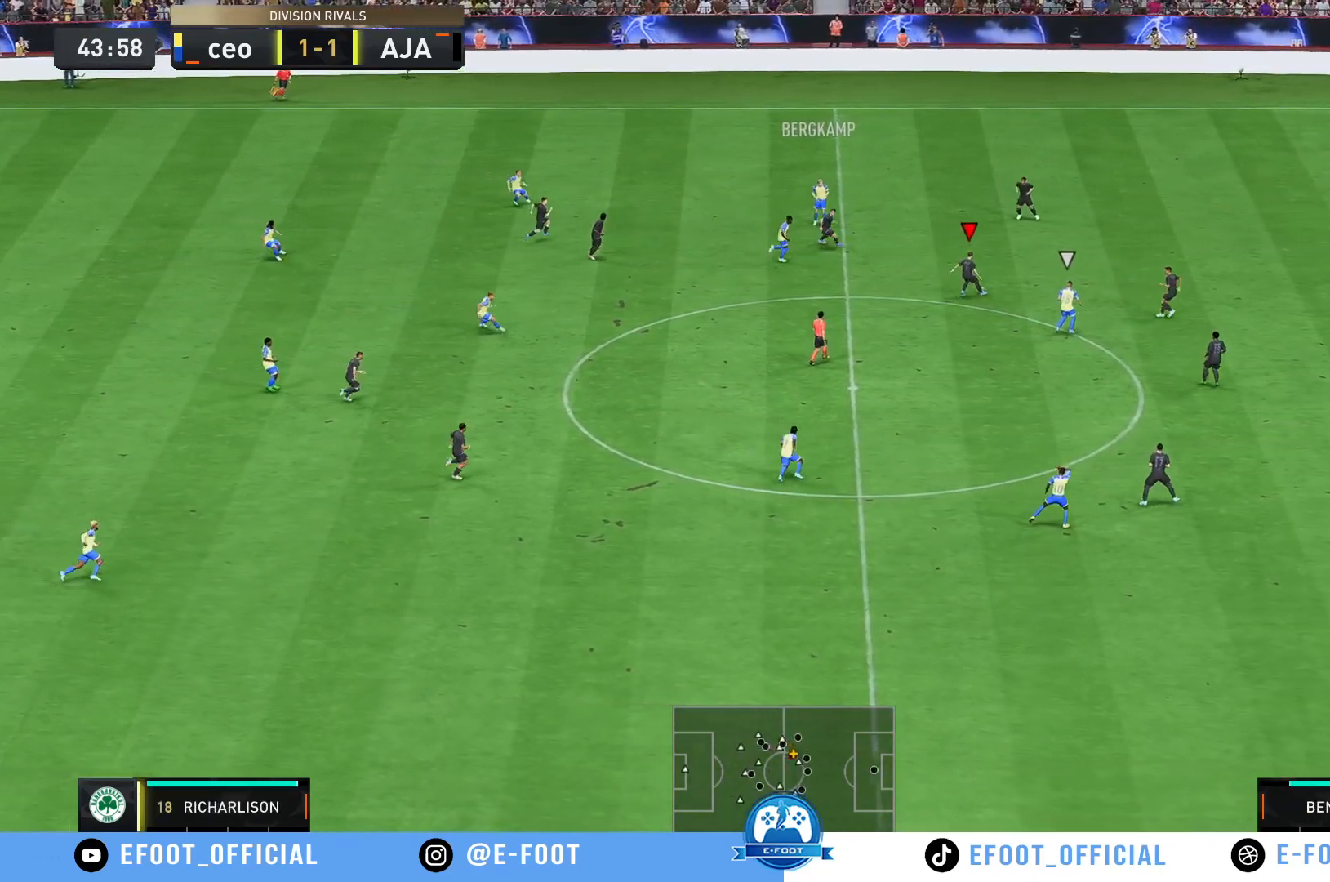
{"buttons": [], "left_stick": "down-left", "right_stick": "center", "events": [[233, "left_stick", "left"], [367, "left_stick", "down-left"]]}
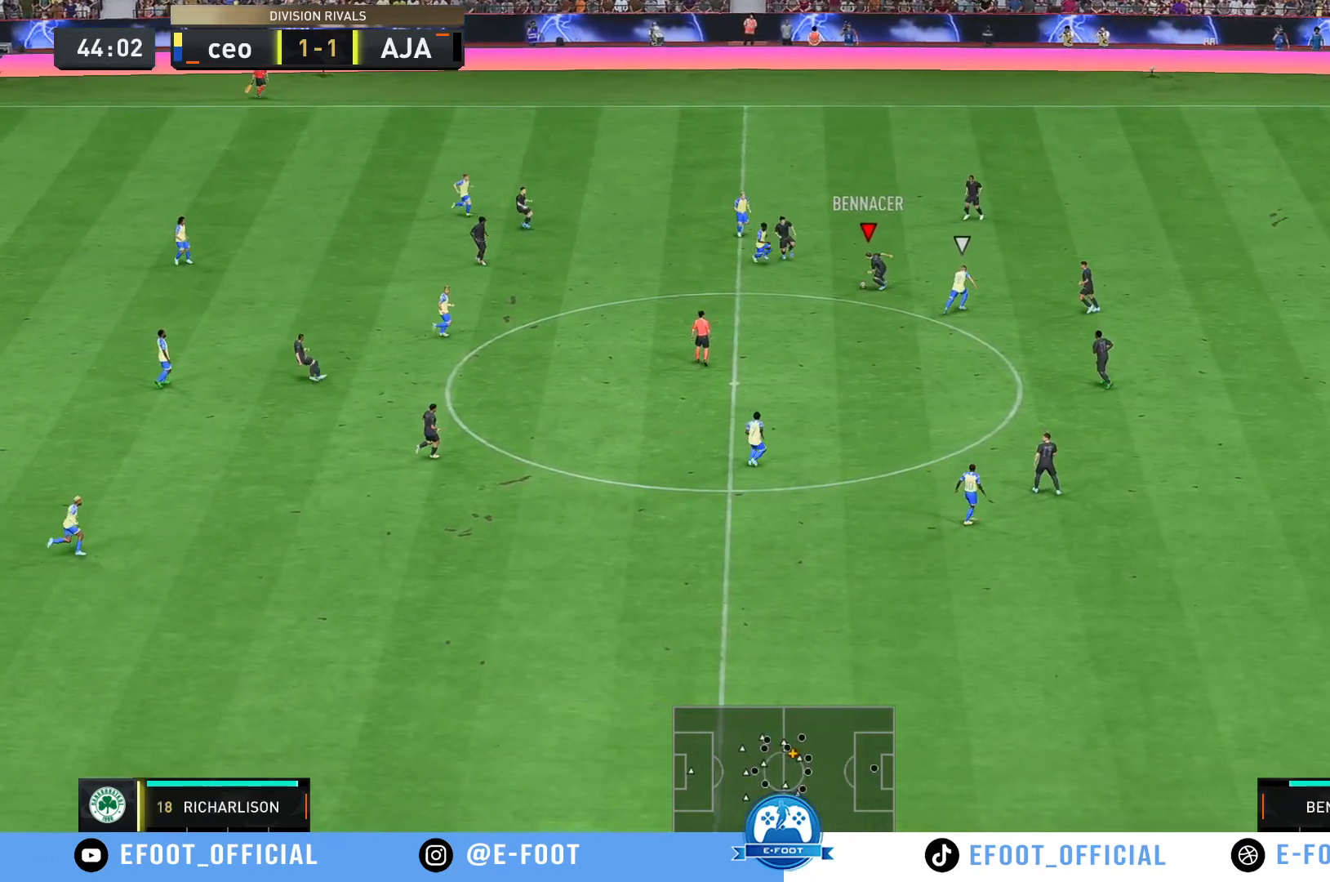
{"buttons": [], "left_stick": "down-left", "right_stick": "center", "events": []}
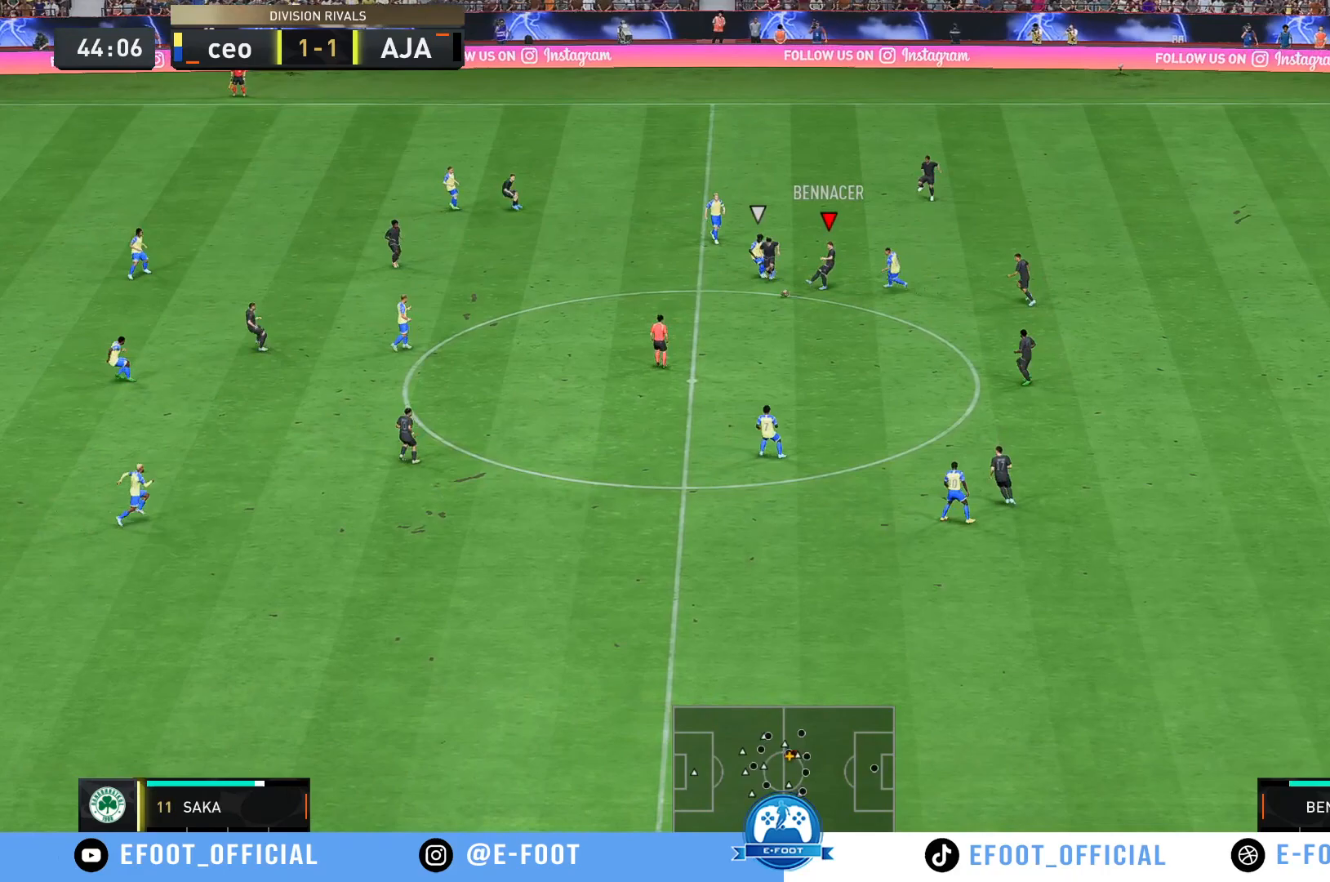
{"buttons": [], "left_stick": "up", "right_stick": "center", "events": [[383, "left_stick", "down-right"], [483, "left_stick", "up"]]}
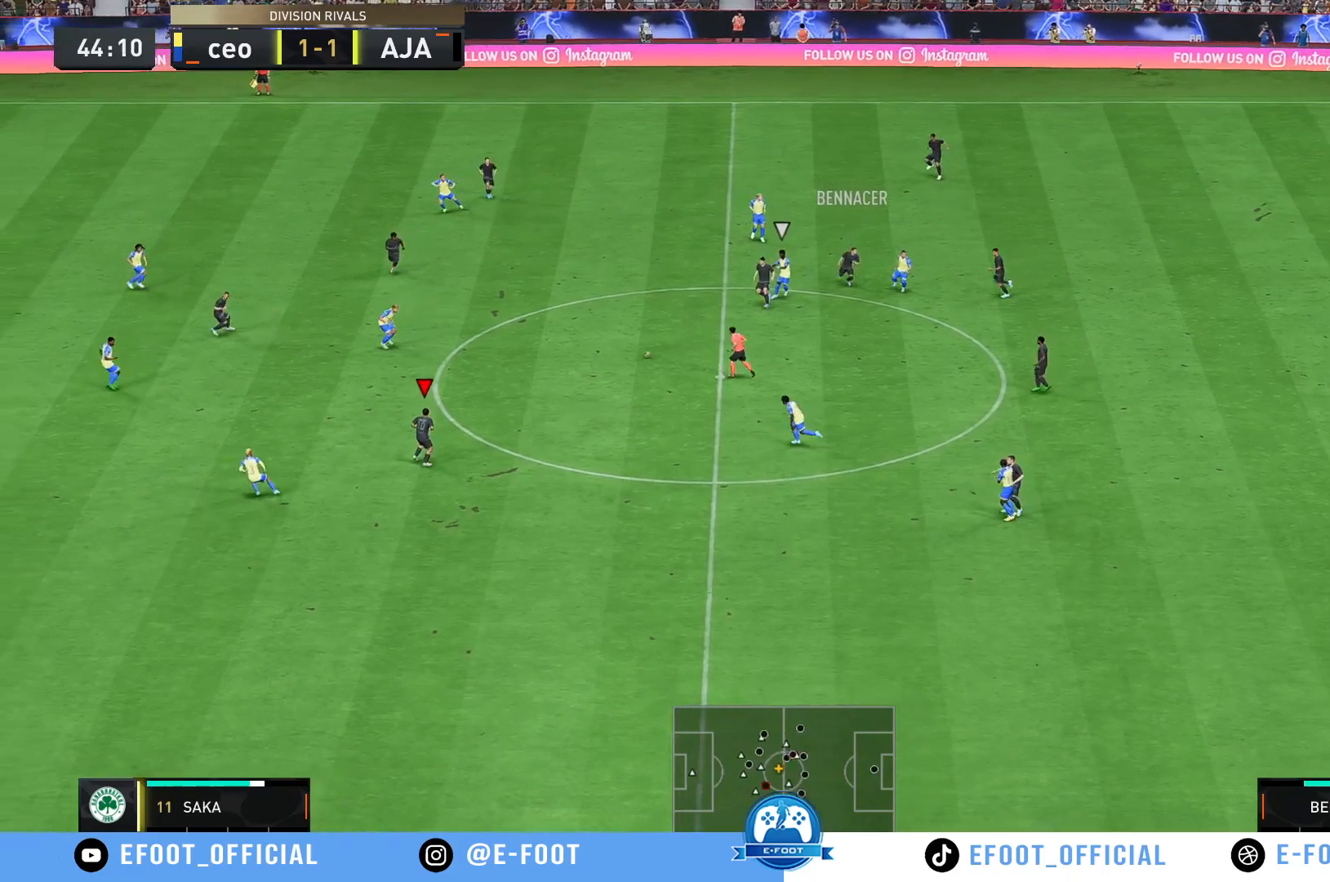
{"buttons": [], "left_stick": "up-left", "right_stick": "center", "events": [[83, "left_stick", "up-left"]]}
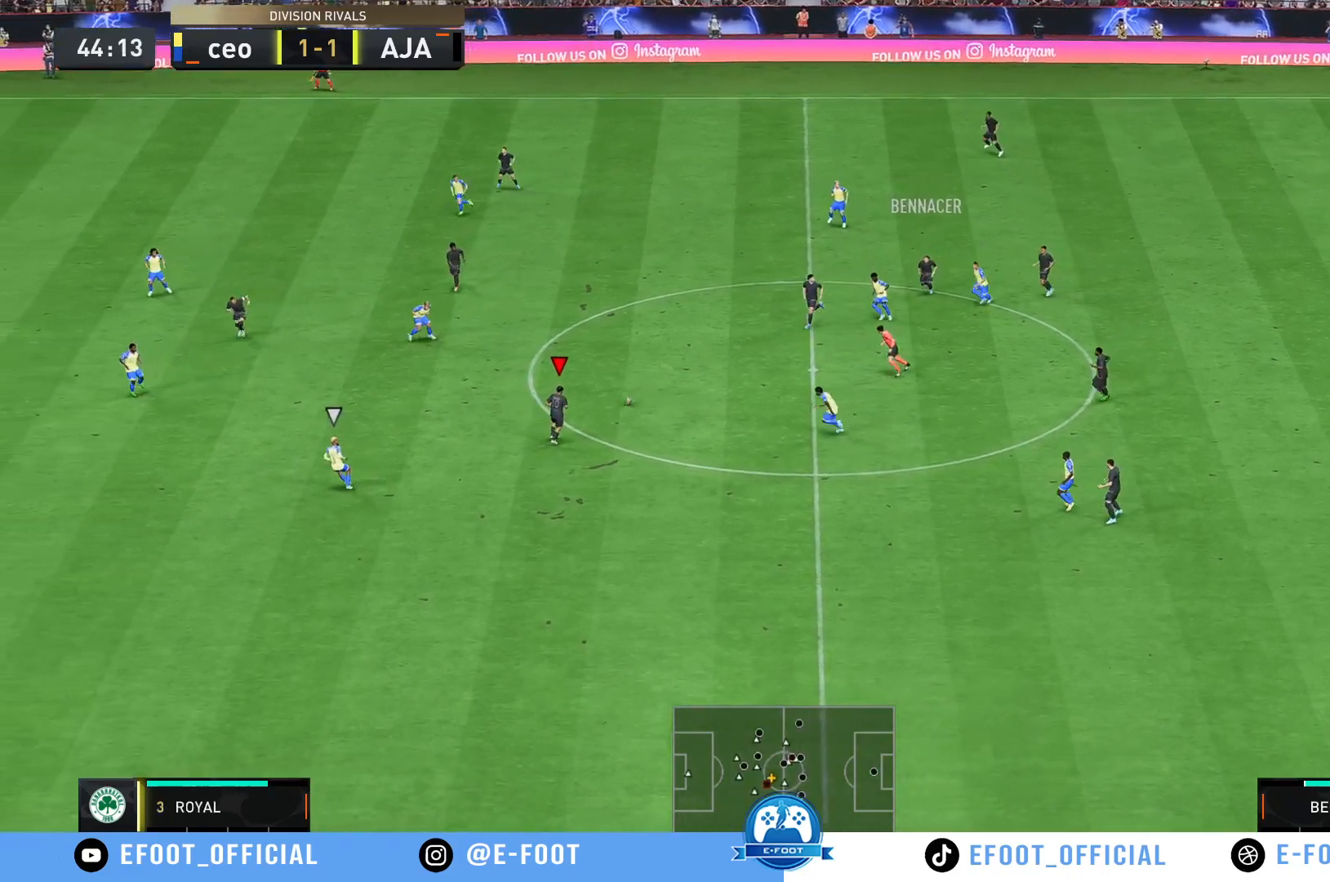
{"buttons": [], "left_stick": "left", "right_stick": "center", "events": [[17, "left_stick", "left"]]}
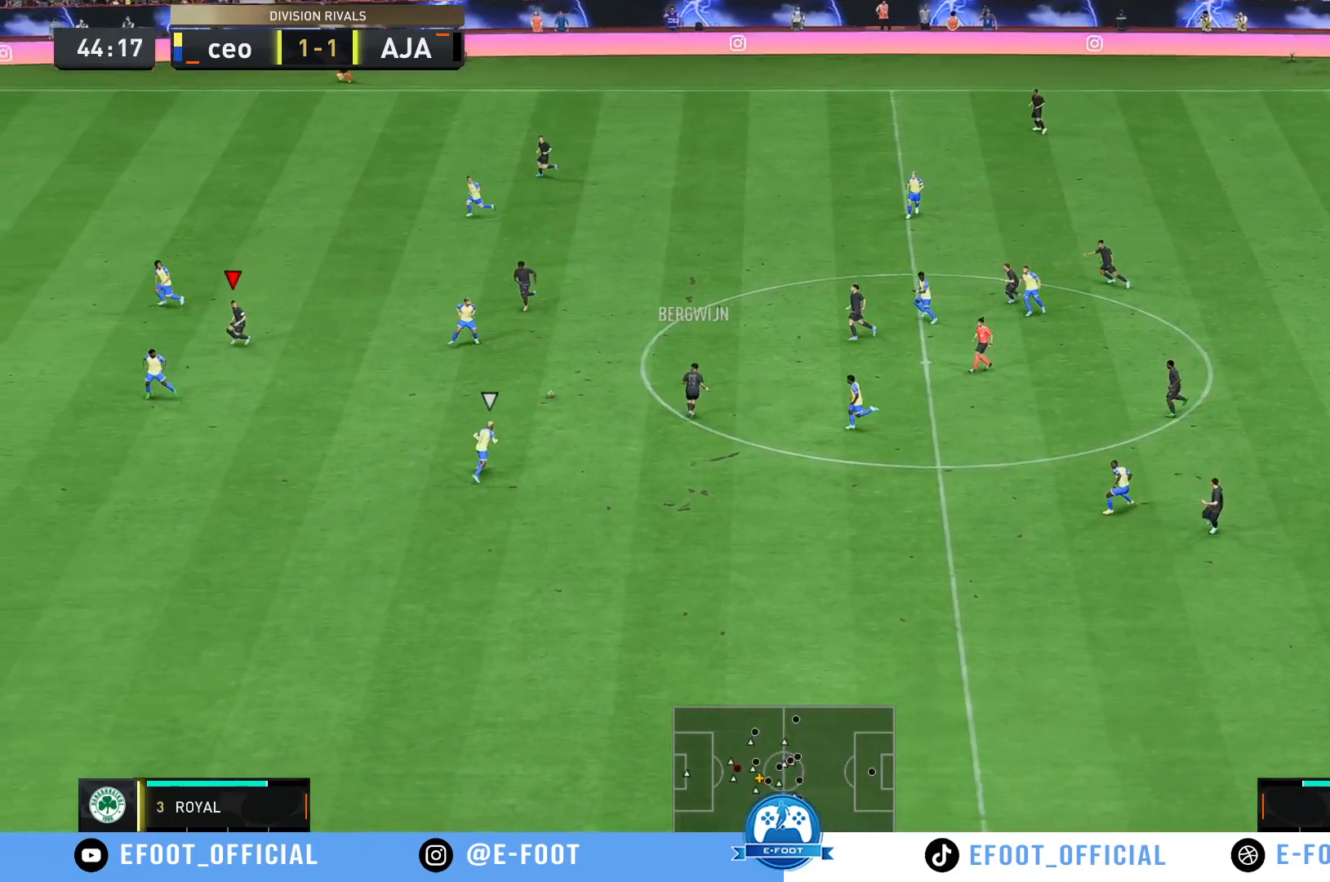
{"buttons": [], "left_stick": "up", "right_stick": "center", "events": [[67, "left_stick", "center"], [167, "left_stick", "up"]]}